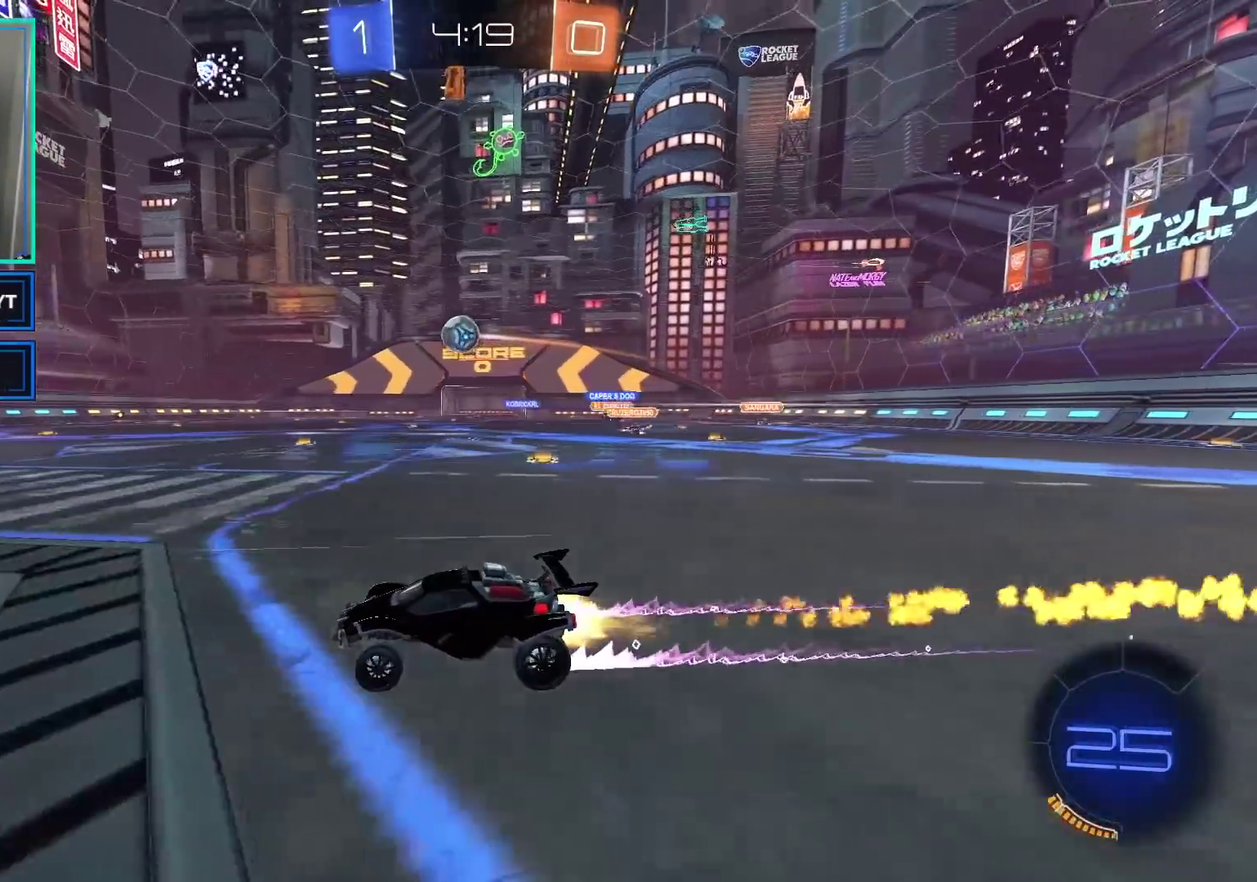
Gameplay with a controller (Xbox layout); each line is a JSON object with the inputs held at the frame after it. "events" lists button and stick changes between this image and that frame as [ms after this image, input, new state], when the widget could be followed in between.
{"buttons": ["R2"], "left_stick": "center", "right_stick": "center", "events": [[167, "left_stick", "center"], [383, "B", "up"]]}
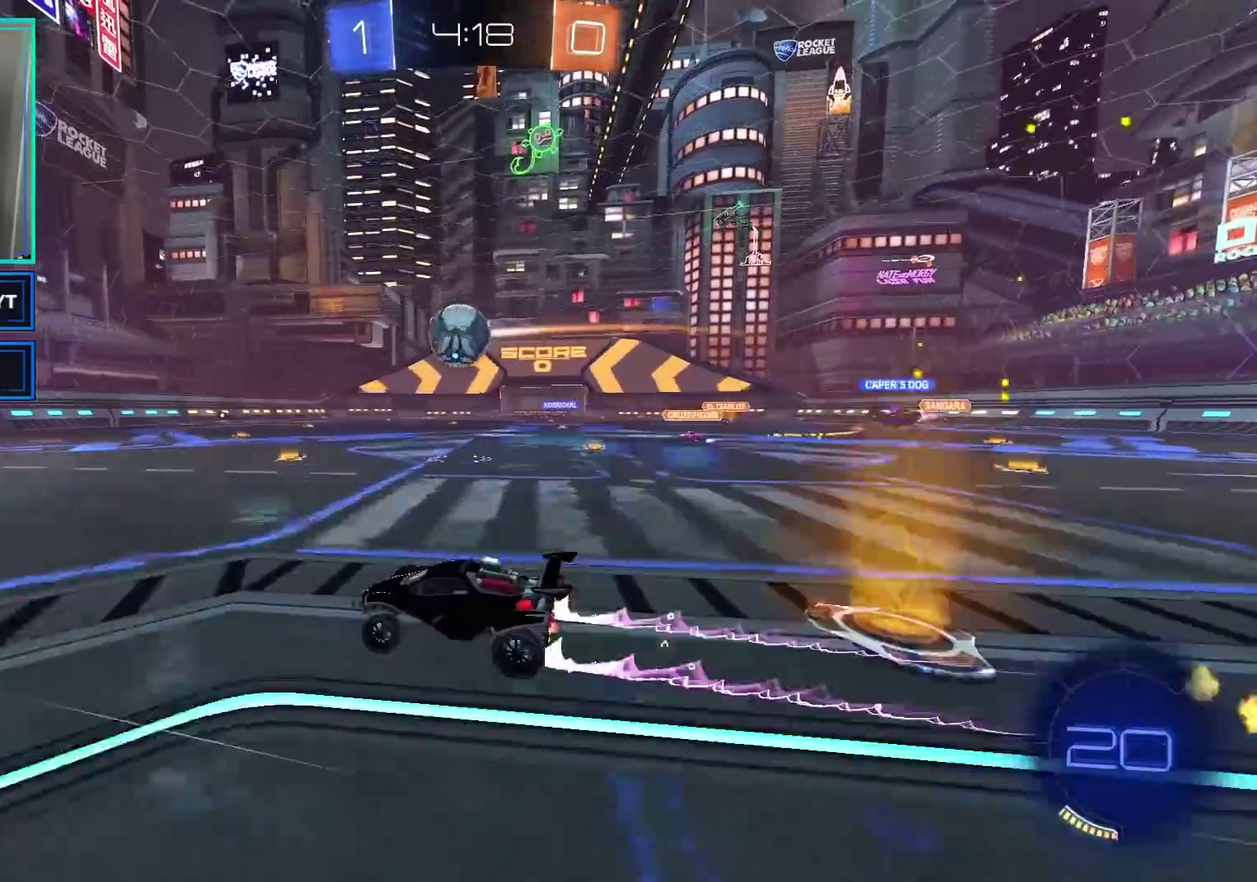
{"buttons": ["A", "L1", "R2"], "left_stick": "right", "right_stick": "center", "events": [[167, "left_stick", "left"], [233, "A", "down"], [300, "left_stick", "up-right"], [317, "A", "up"], [317, "L1", "down"], [383, "A", "down"], [467, "left_stick", "right"]]}
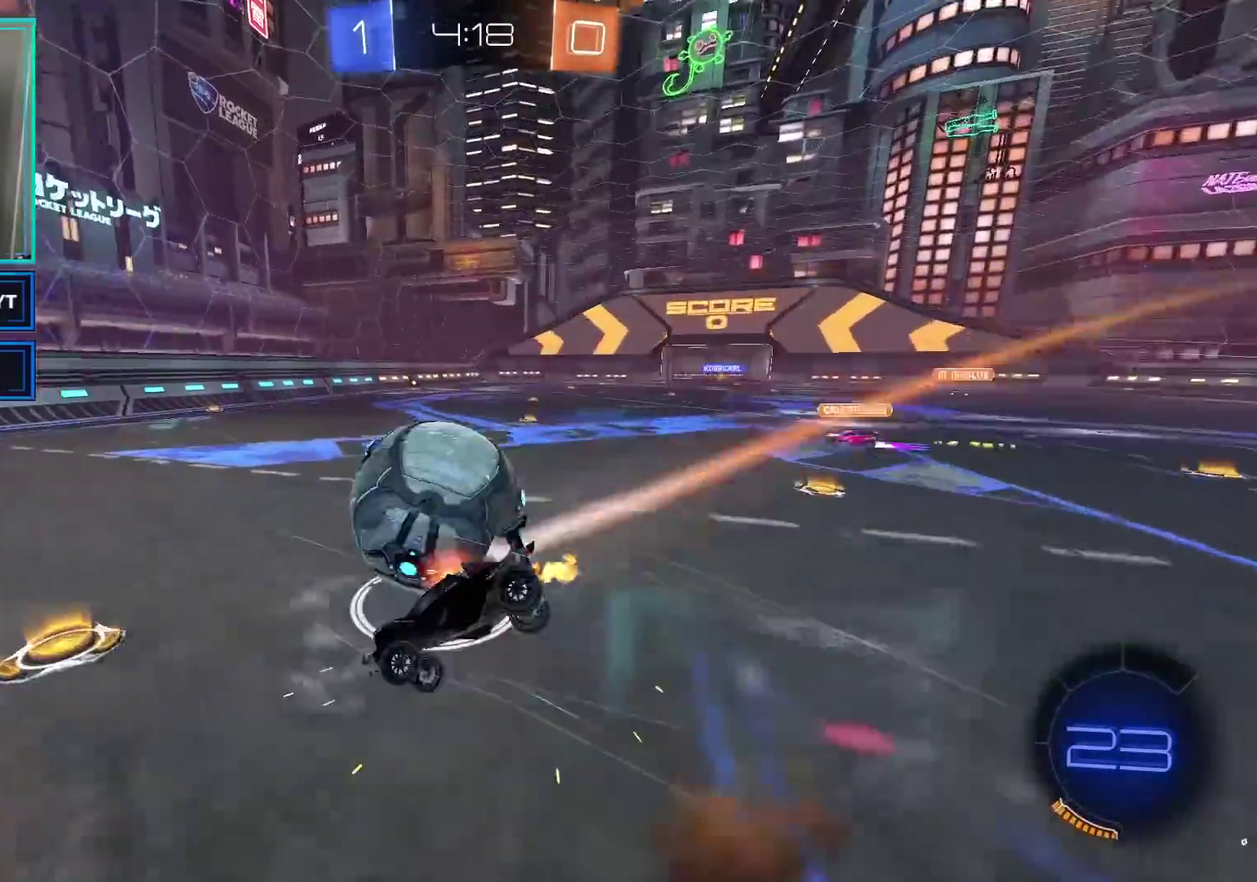
{"buttons": ["R2"], "left_stick": "center", "right_stick": "center", "events": [[100, "L1", "up"], [117, "A", "up"], [267, "left_stick", "center"]]}
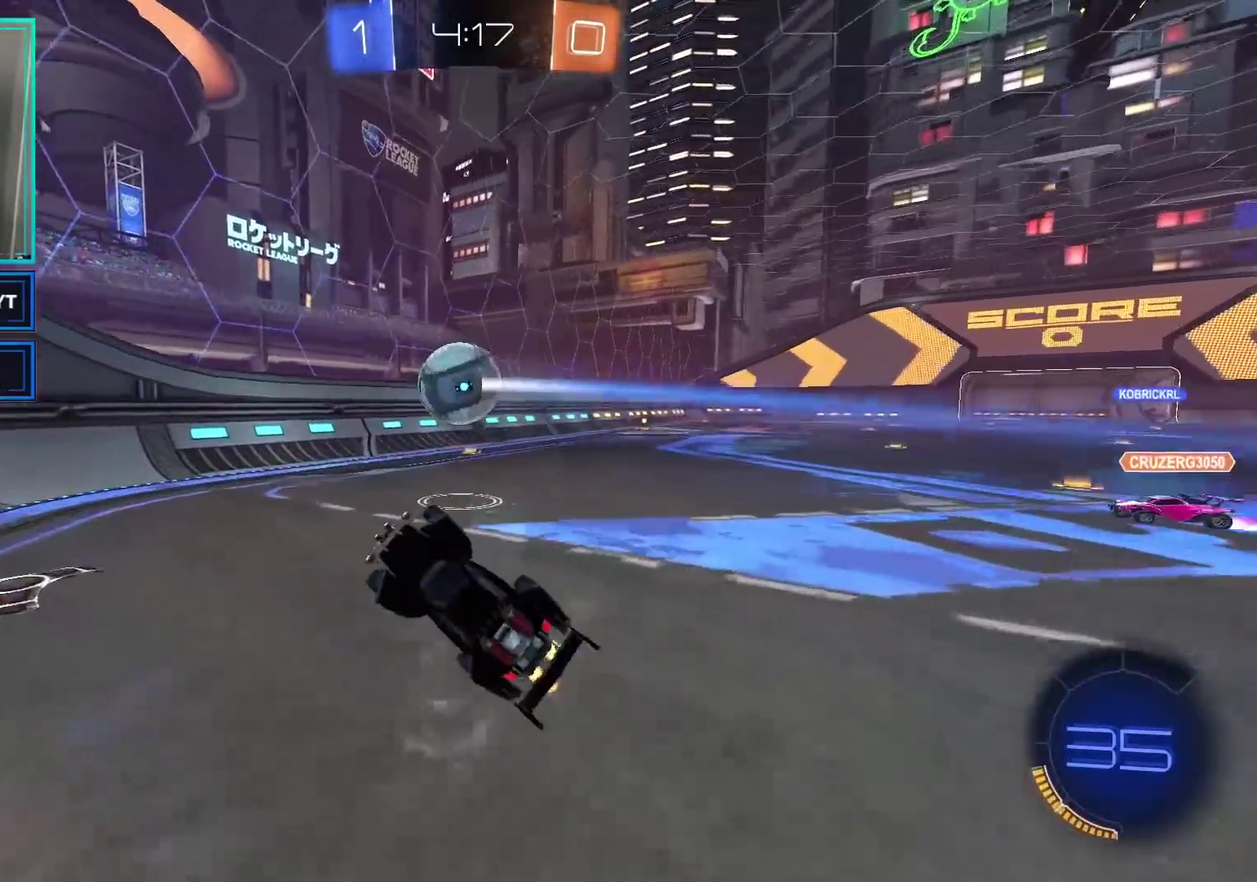
{"buttons": ["R2"], "left_stick": "left", "right_stick": "center", "events": [[167, "left_stick", "left"]]}
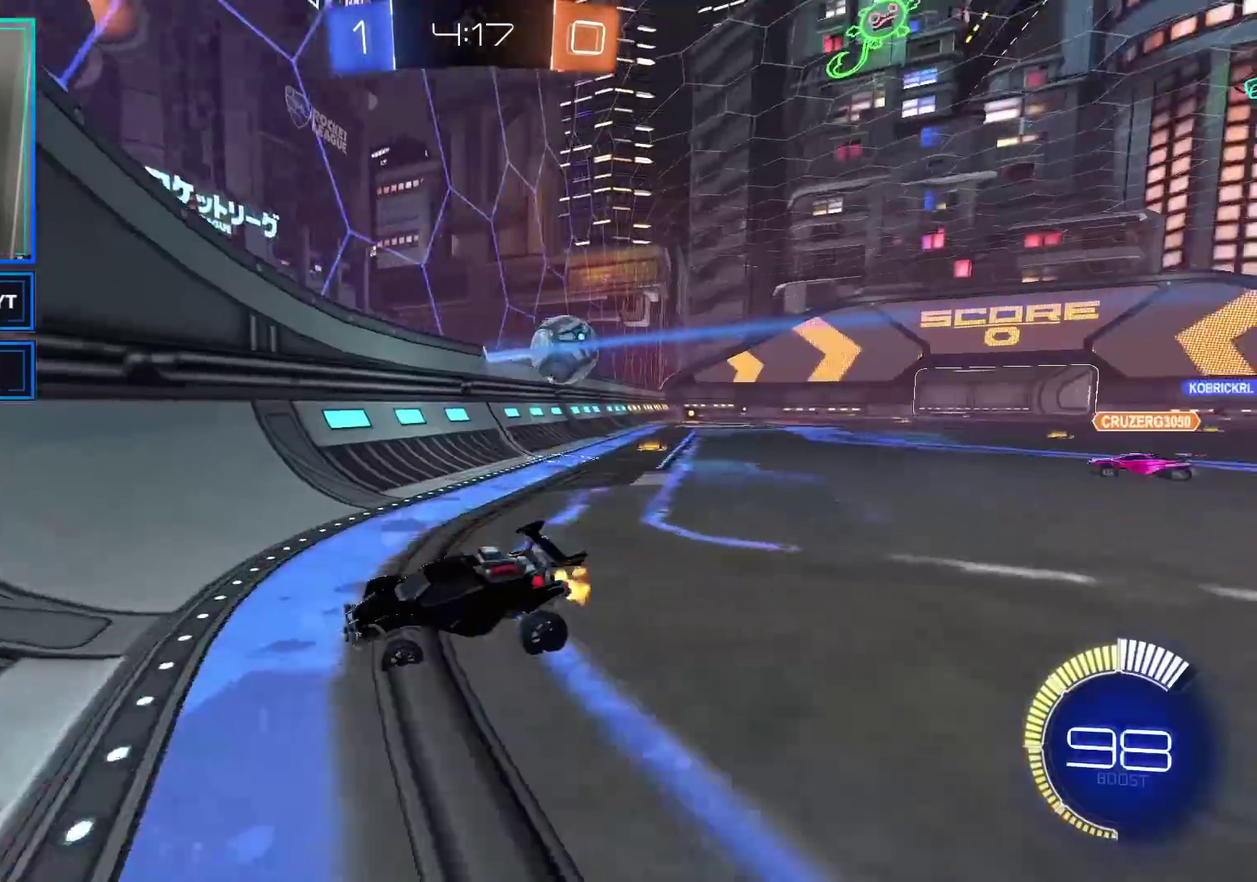
{"buttons": ["B", "R2"], "left_stick": "left", "right_stick": "center", "events": [[200, "X", "down"], [283, "X", "up"], [417, "B", "down"]]}
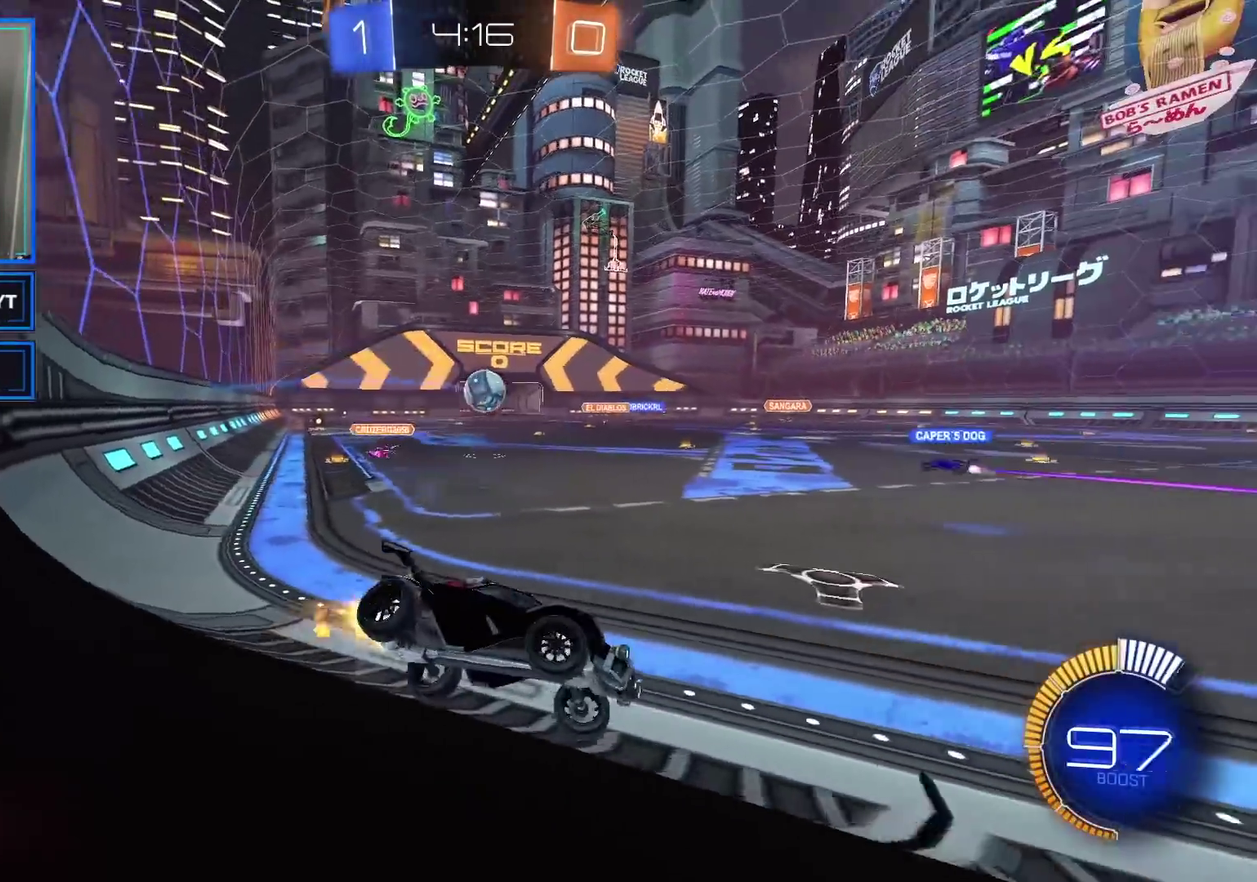
{"buttons": ["R2"], "left_stick": "left", "right_stick": "center", "events": [[283, "left_stick", "center"], [317, "B", "up"], [383, "left_stick", "left"]]}
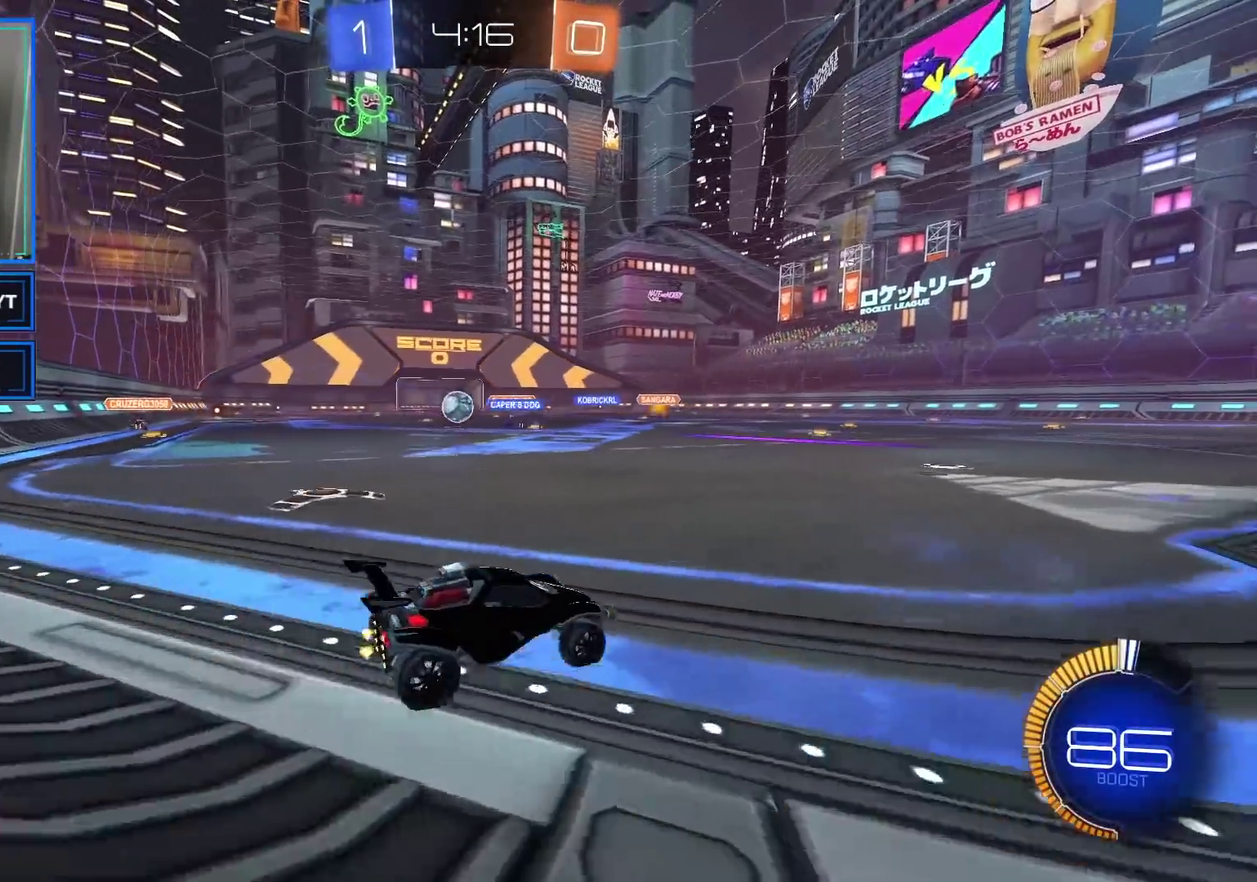
{"buttons": ["R2"], "left_stick": "left", "right_stick": "center", "events": [[83, "left_stick", "center"], [350, "left_stick", "left"]]}
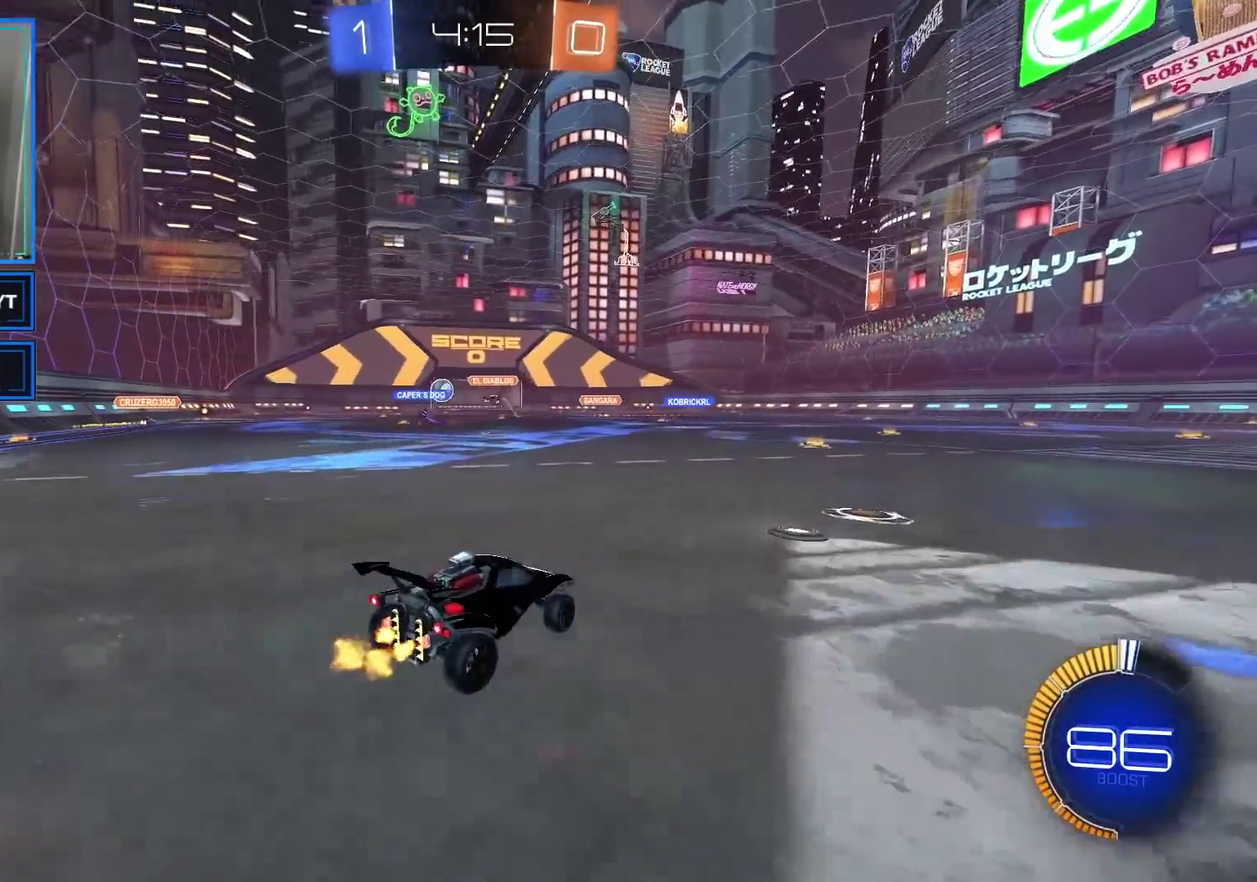
{"buttons": ["R2"], "left_stick": "center", "right_stick": "center", "events": [[67, "left_stick", "center"]]}
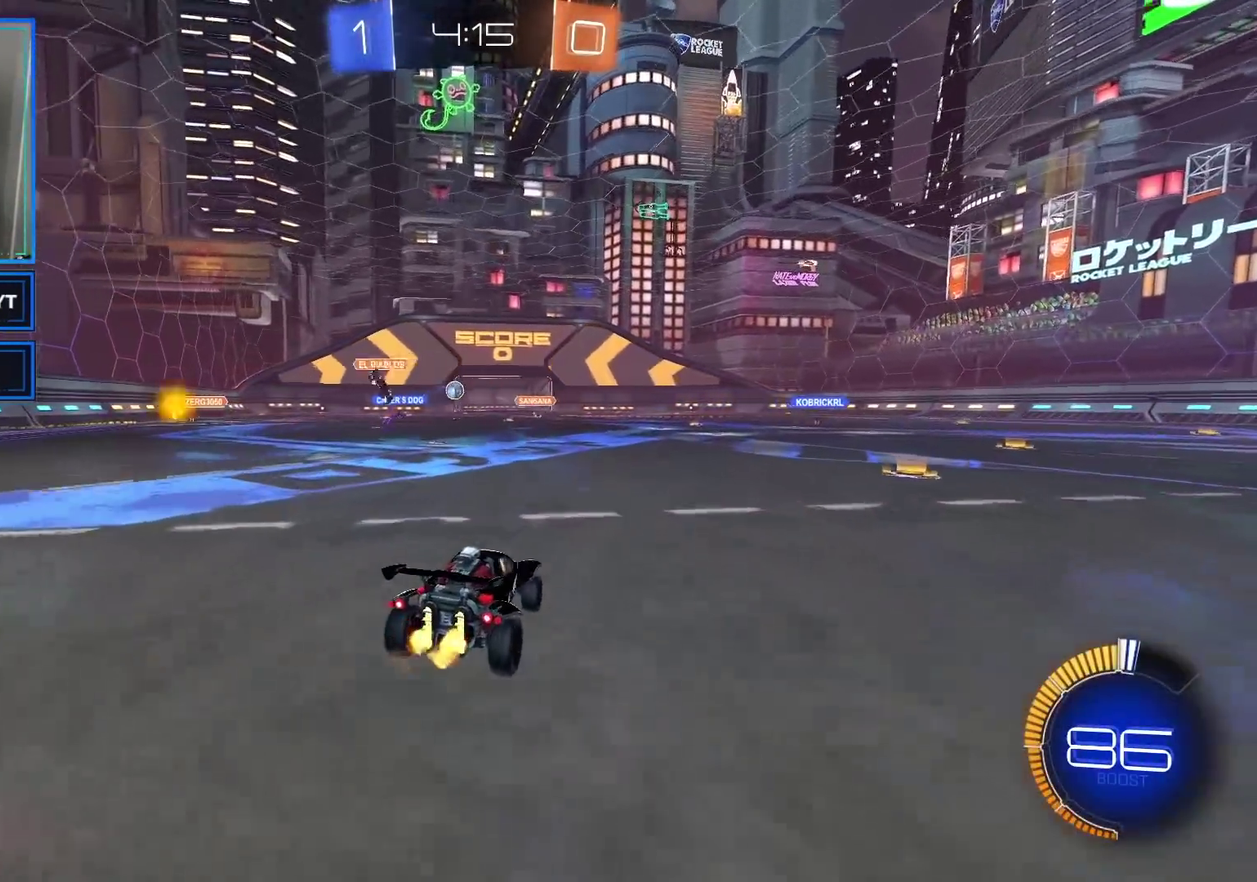
{"buttons": ["R2"], "left_stick": "center", "right_stick": "center", "events": [[100, "left_stick", "left"], [300, "left_stick", "center"]]}
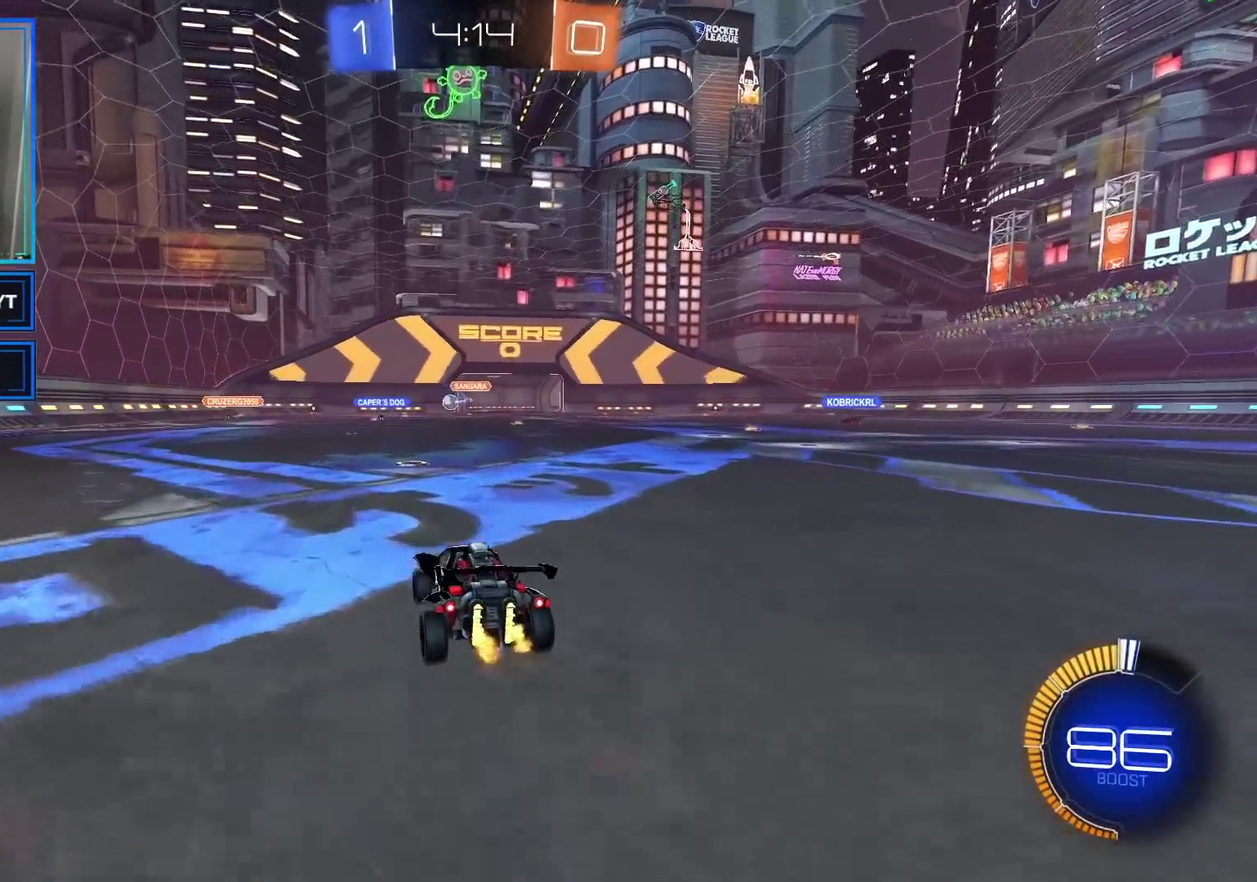
{"buttons": ["R2"], "left_stick": "up-left", "right_stick": "center", "events": [[383, "left_stick", "up-left"]]}
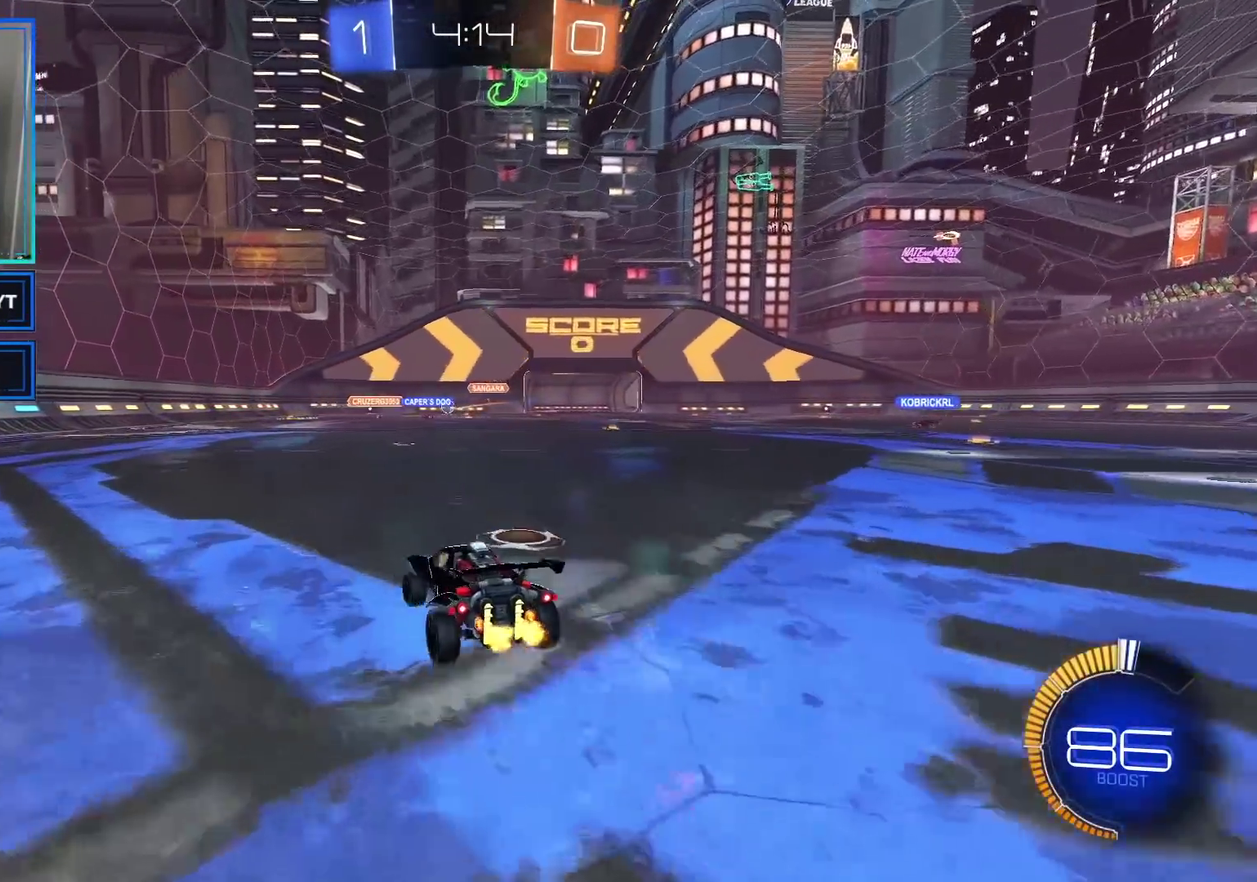
{"buttons": ["R2"], "left_stick": "right", "right_stick": "center", "events": [[17, "left_stick", "center"], [100, "left_stick", "right"], [150, "X", "down"], [250, "X", "up"]]}
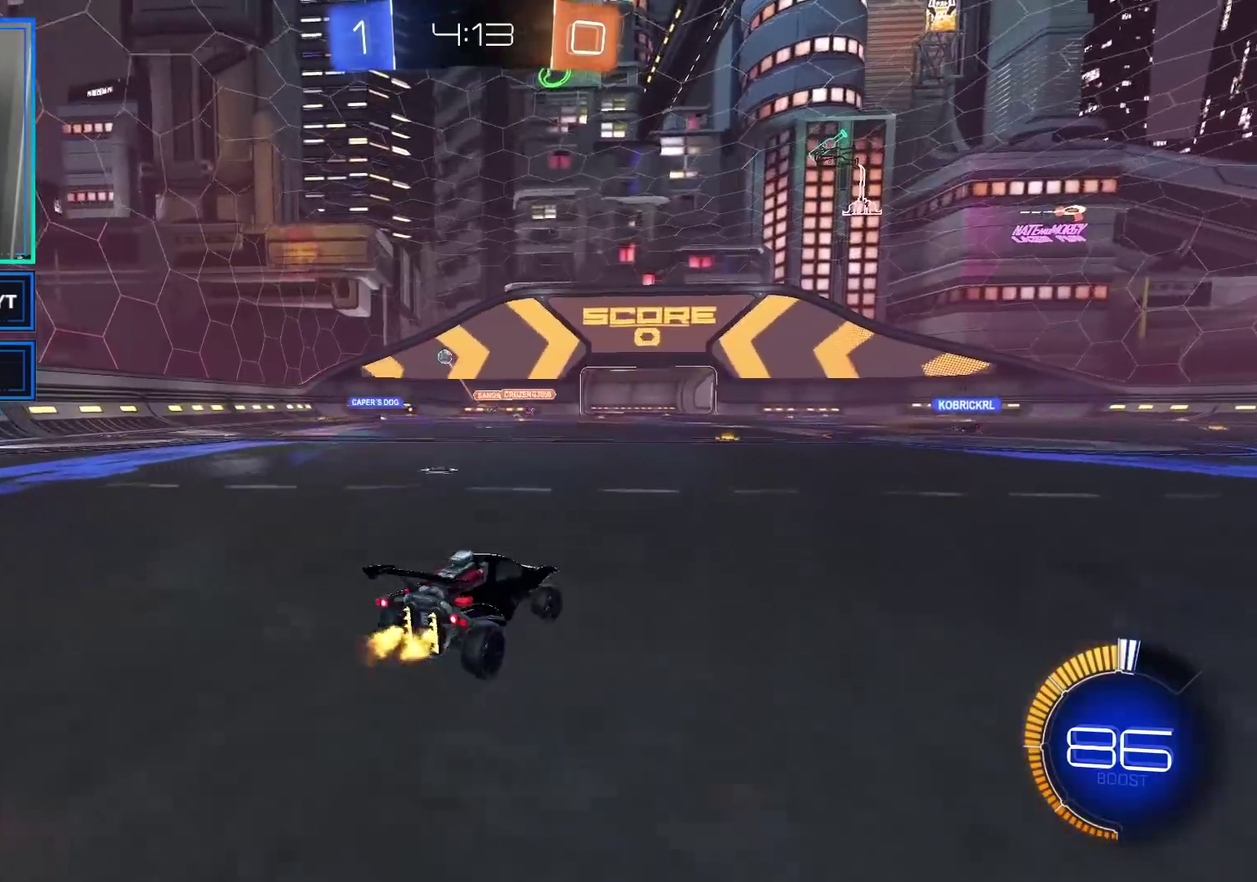
{"buttons": ["R2"], "left_stick": "center", "right_stick": "center", "events": [[267, "left_stick", "center"]]}
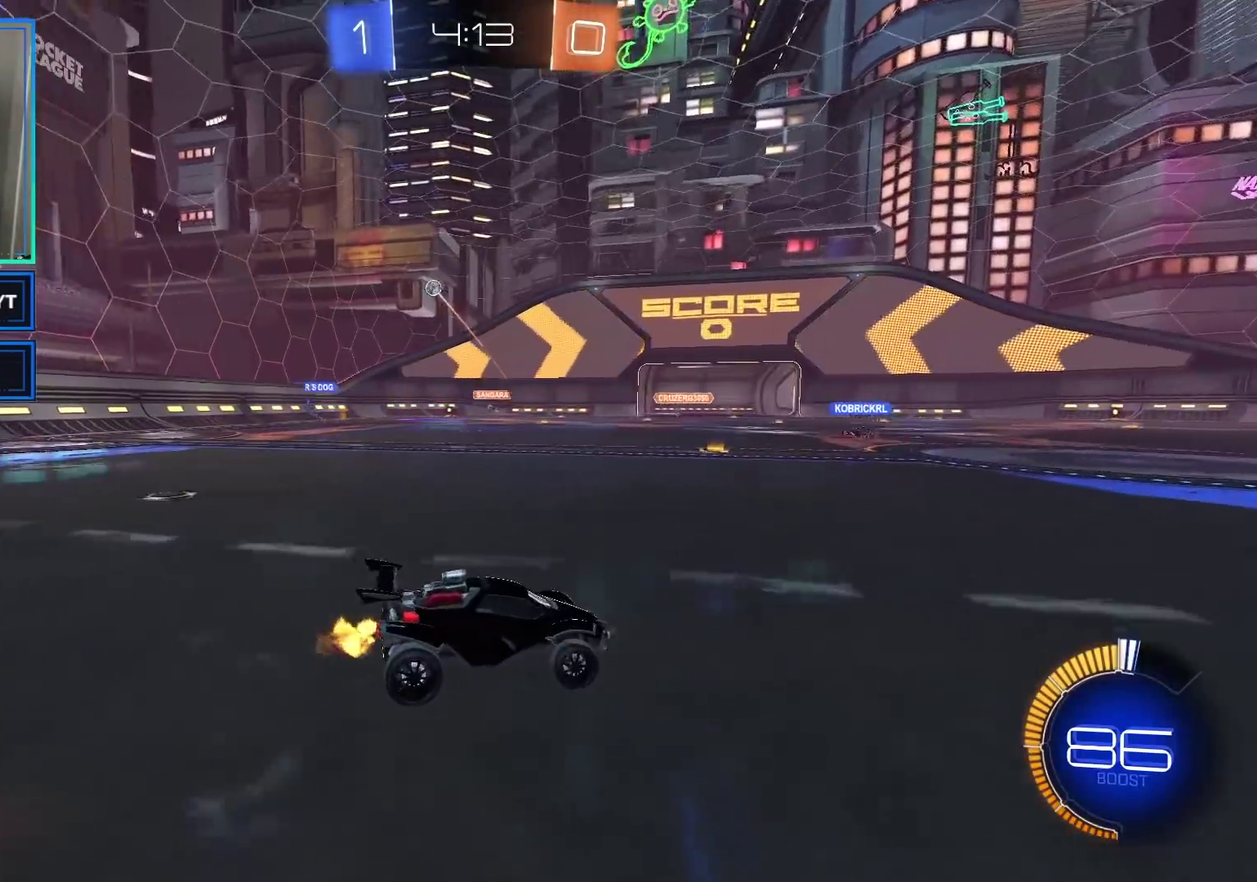
{"buttons": ["R2"], "left_stick": "center", "right_stick": "center", "events": [[17, "left_stick", "right"], [333, "left_stick", "center"]]}
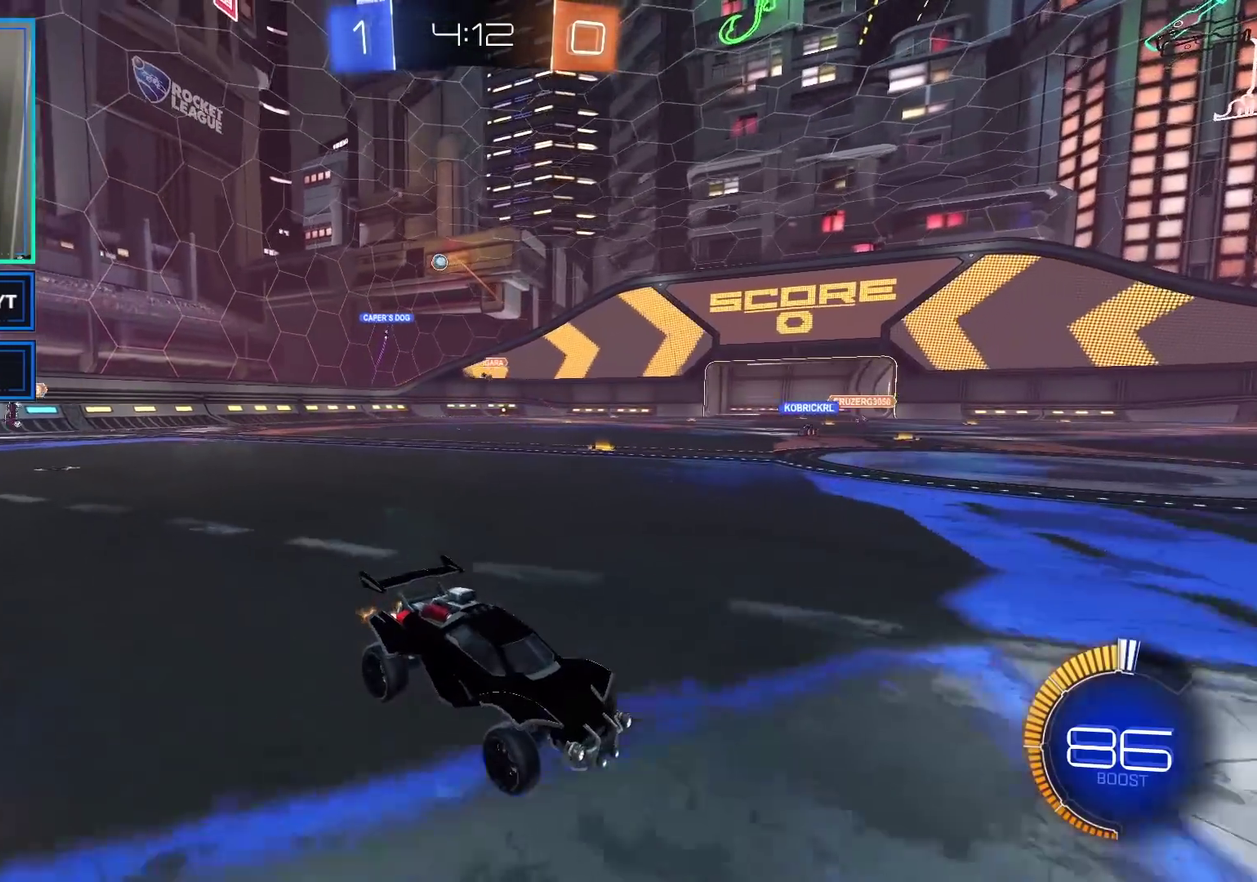
{"buttons": ["R2"], "left_stick": "right", "right_stick": "center", "events": [[17, "left_stick", "right"], [283, "X", "down"], [400, "X", "up"]]}
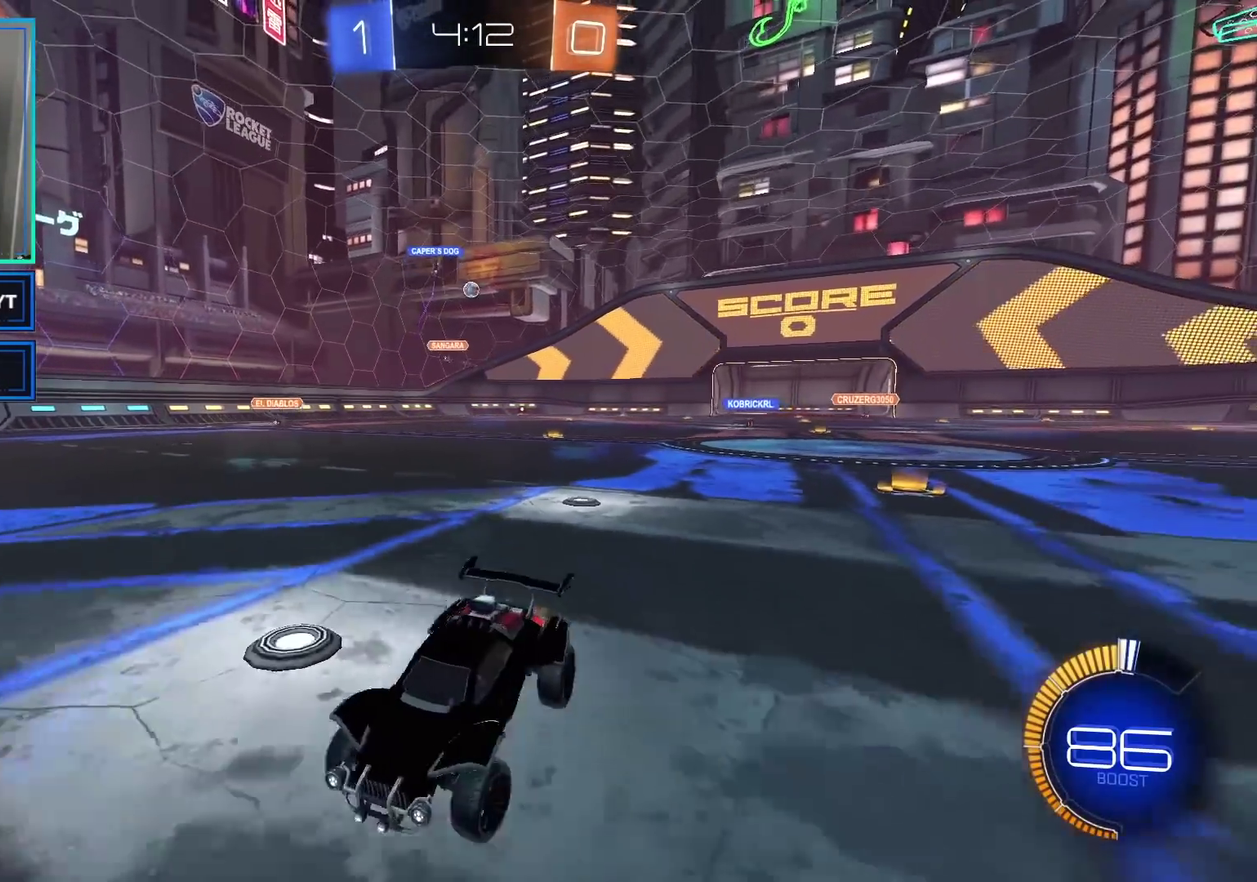
{"buttons": ["R2"], "left_stick": "left", "right_stick": "center", "events": [[150, "left_stick", "center"], [200, "left_stick", "left"], [350, "X", "down"], [467, "X", "up"]]}
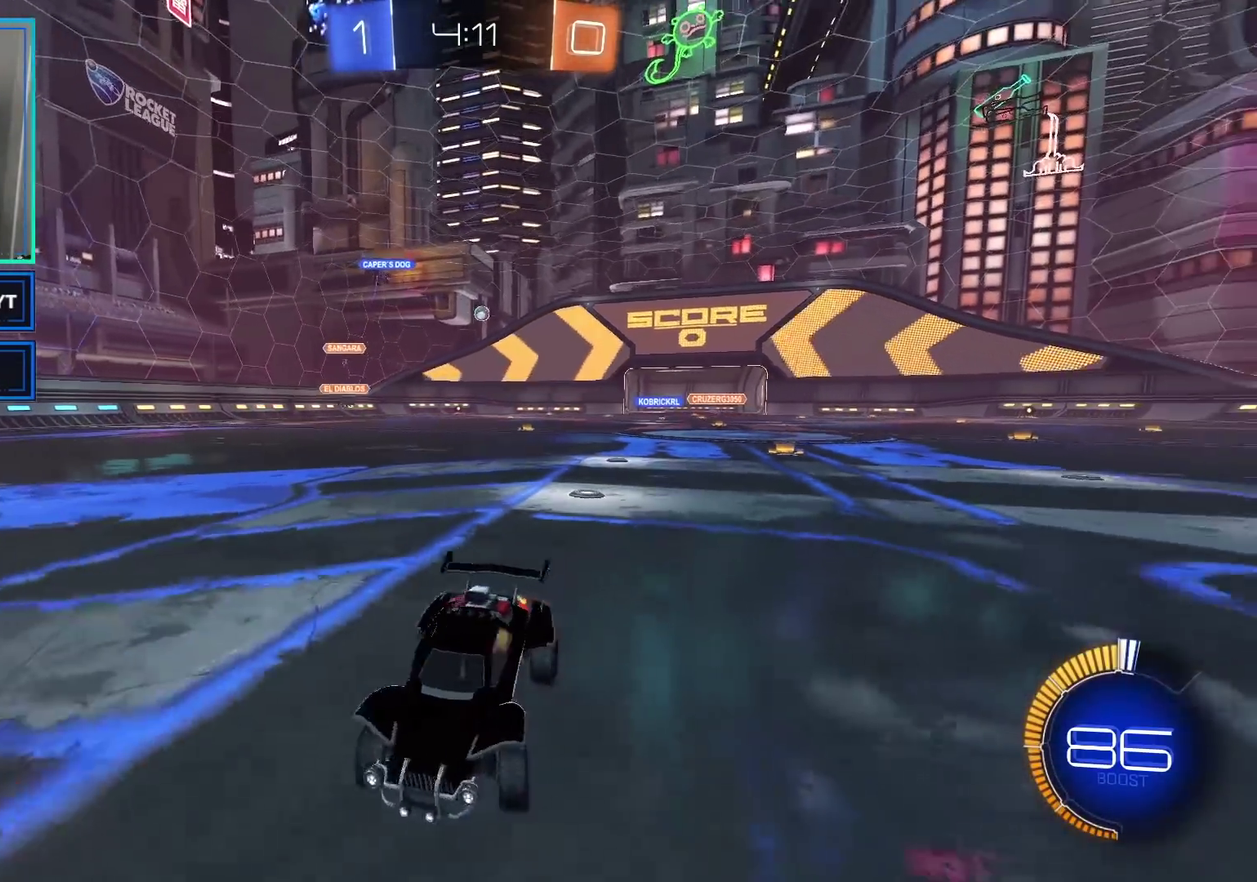
{"buttons": ["R2"], "left_stick": "left", "right_stick": "center", "events": [[50, "X", "down"], [133, "X", "up"]]}
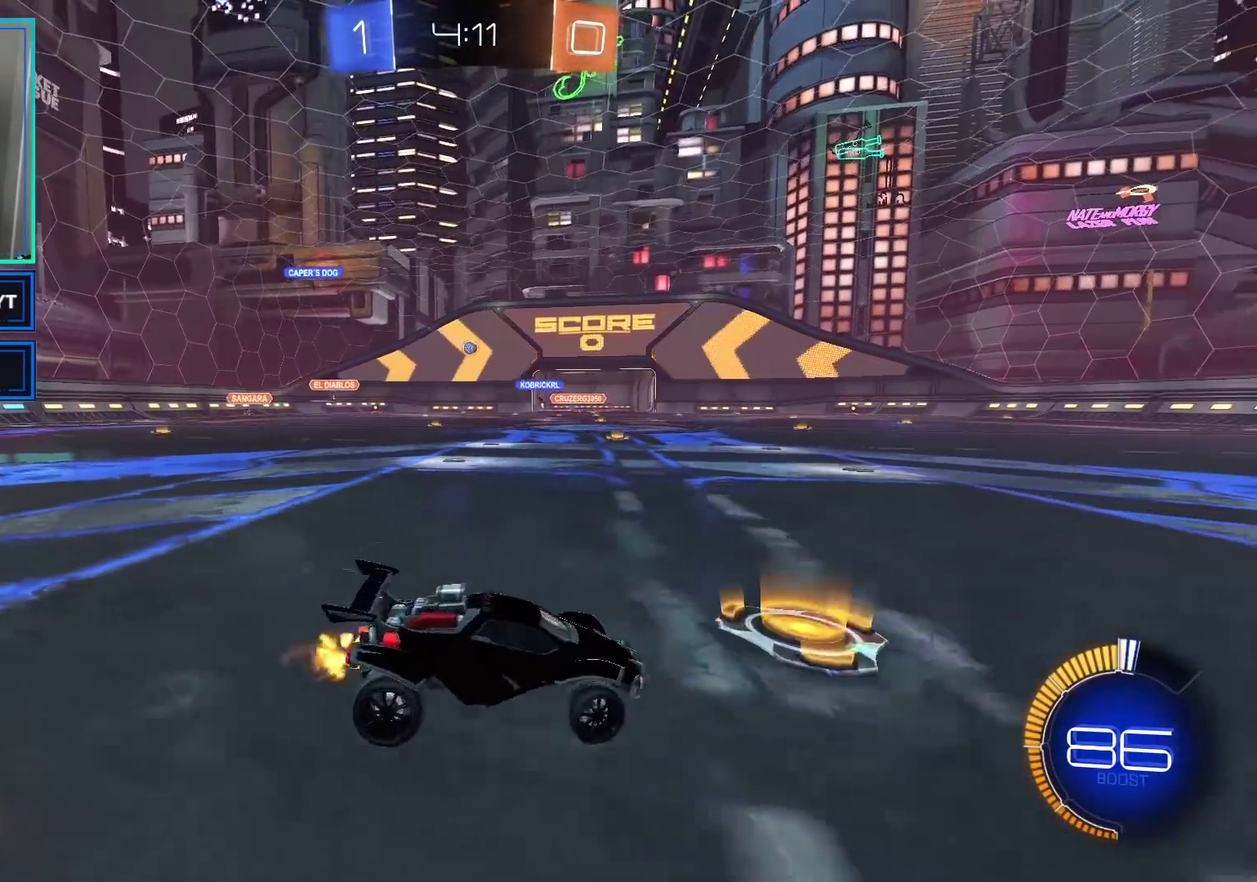
{"buttons": ["R2"], "left_stick": "center", "right_stick": "center", "events": [[400, "left_stick", "center"]]}
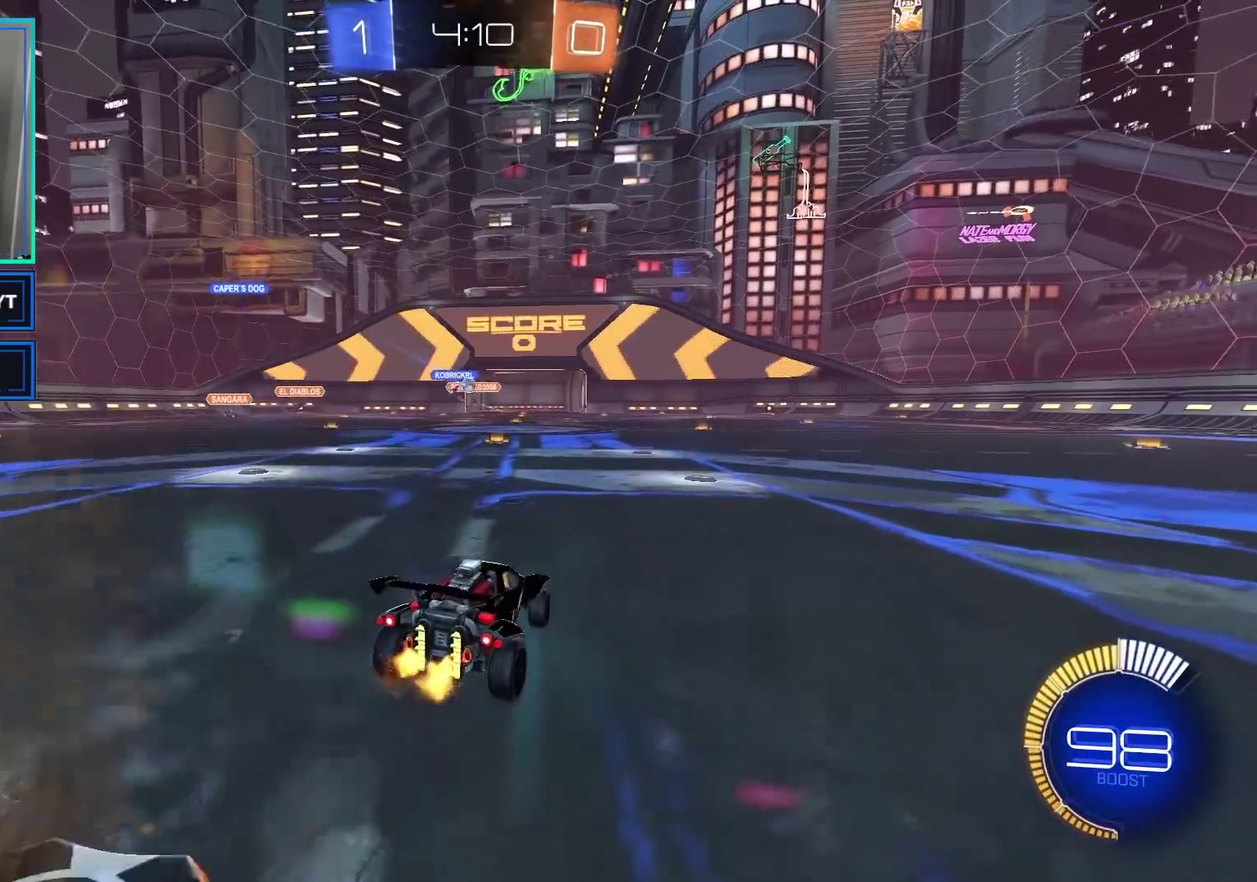
{"buttons": ["R2"], "left_stick": "center", "right_stick": "center", "events": [[300, "left_stick", "right"], [433, "left_stick", "center"]]}
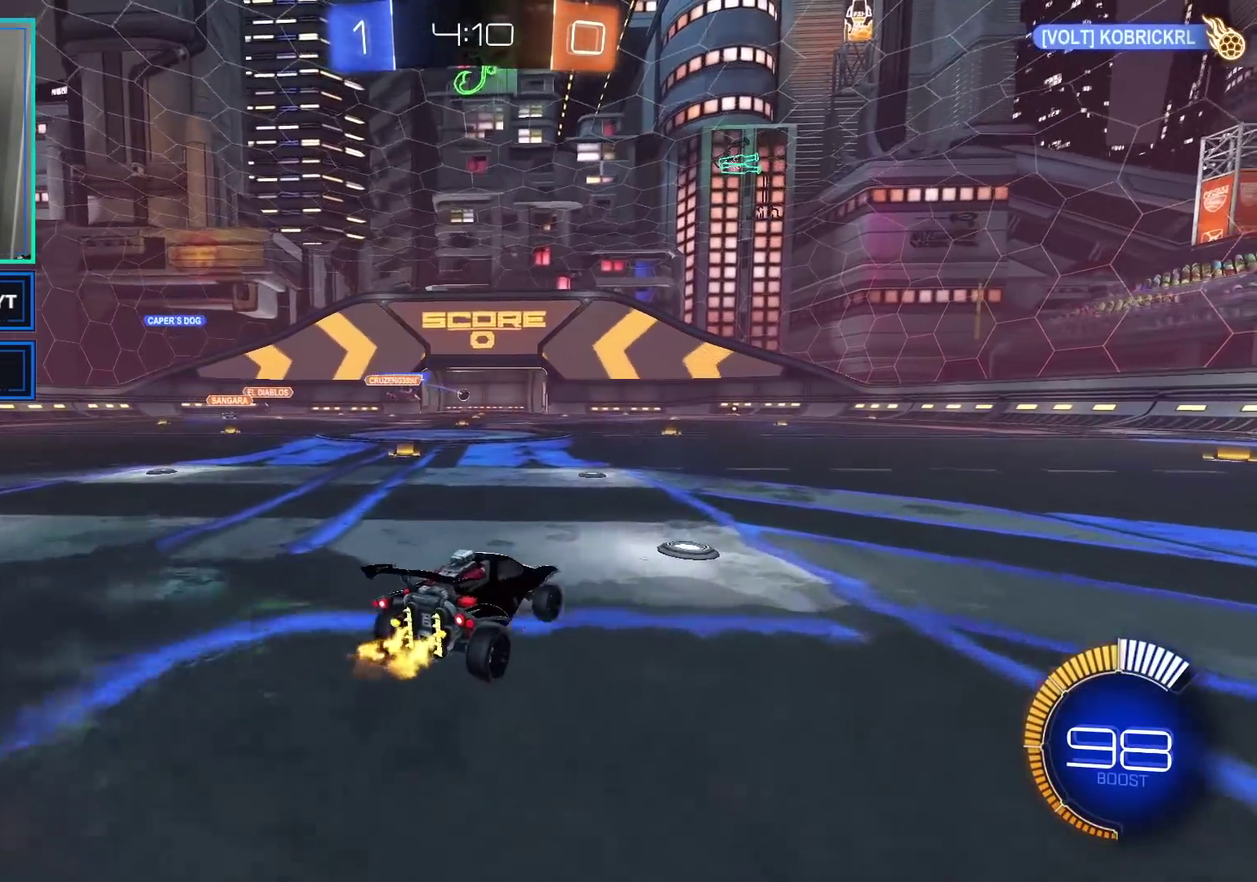
{"buttons": ["R2"], "left_stick": "right", "right_stick": "center", "events": [[150, "left_stick", "right"]]}
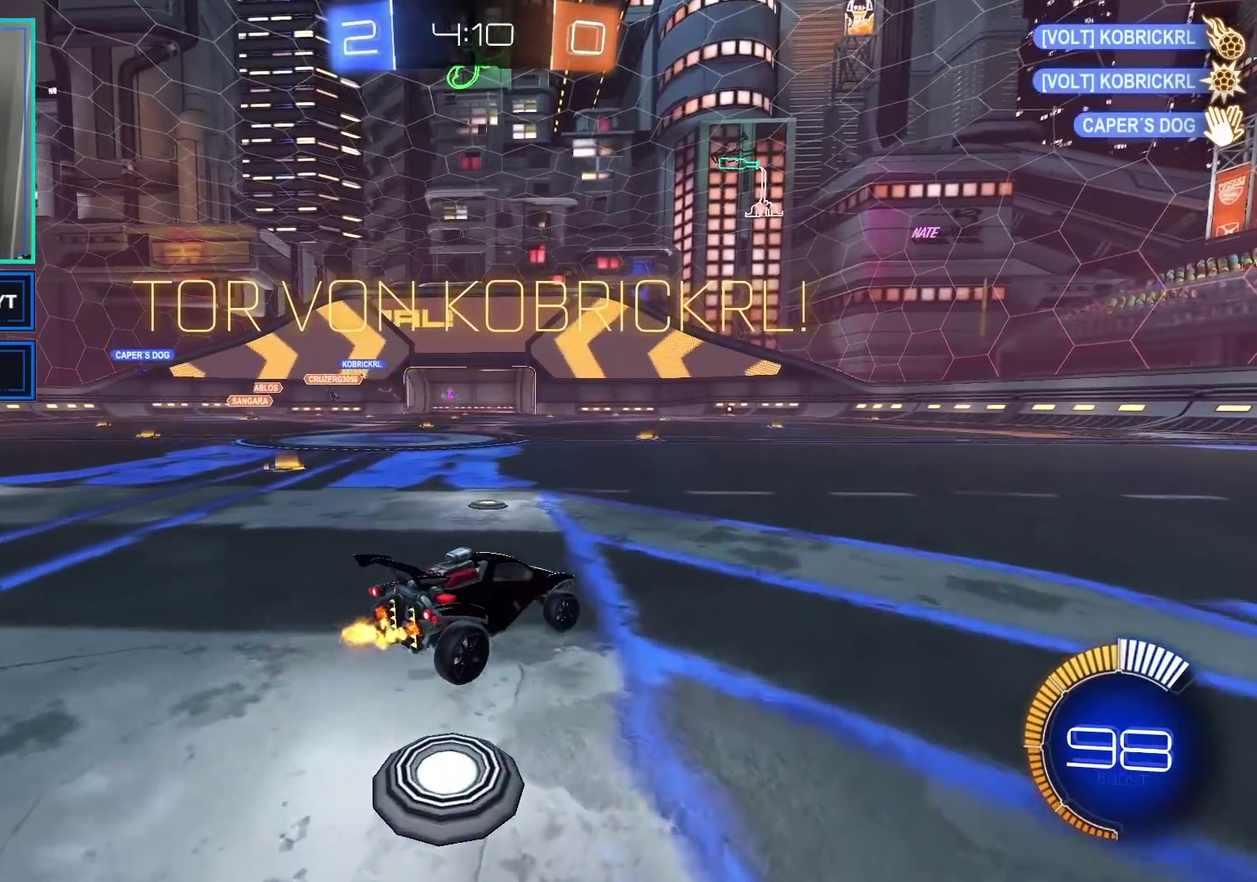
{"buttons": ["A", "L1", "R2"], "left_stick": "up", "right_stick": "center", "events": [[200, "left_stick", "up-right"], [283, "A", "down"], [300, "L1", "down"], [367, "A", "up"], [367, "left_stick", "up"], [417, "A", "down"]]}
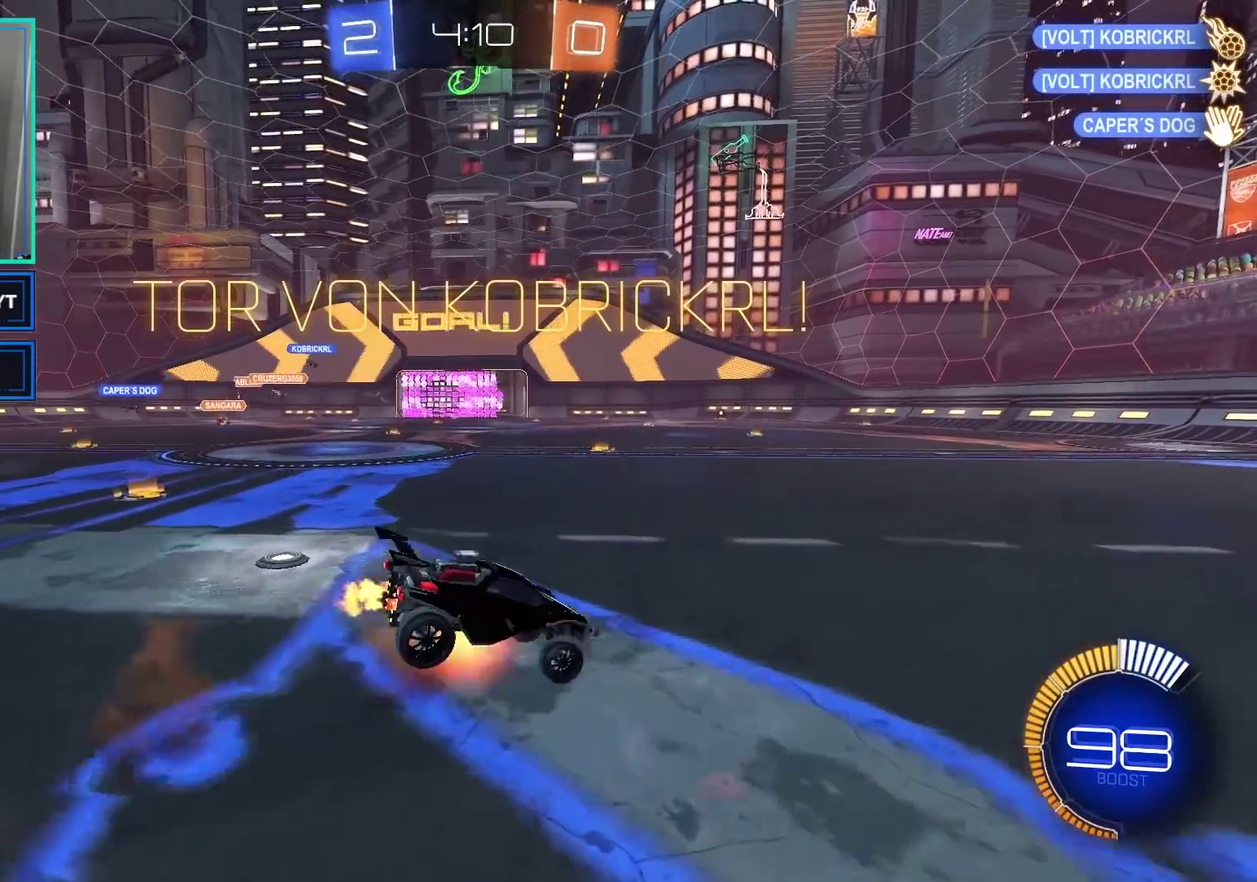
{"buttons": ["R2"], "left_stick": "center", "right_stick": "center", "events": [[17, "left_stick", "up-right"], [67, "A", "up"], [100, "left_stick", "up"], [117, "L1", "up"], [167, "Y", "down"], [183, "left_stick", "center"], [267, "Y", "up"], [400, "Y", "down"], [467, "Y", "up"]]}
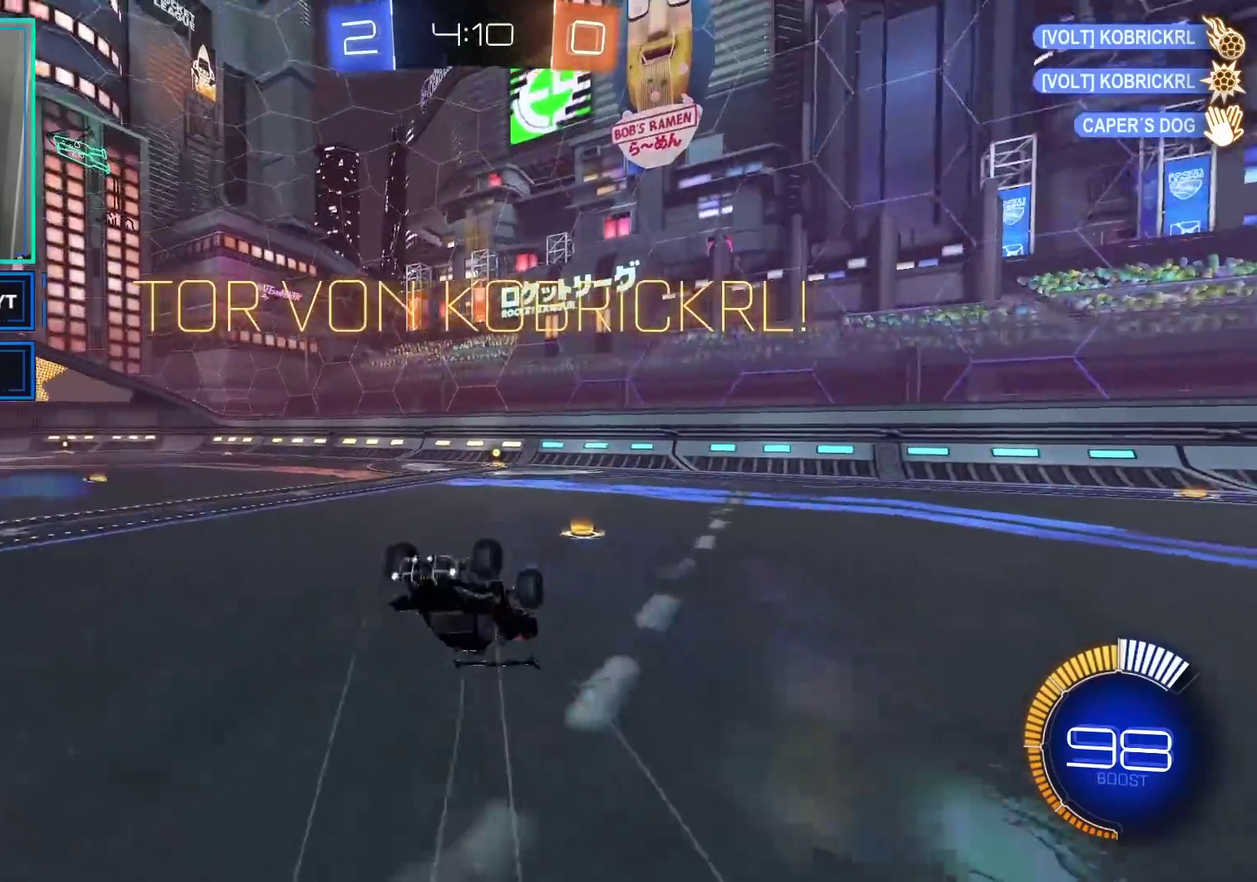
{"buttons": ["R2"], "left_stick": "center", "right_stick": "center", "events": []}
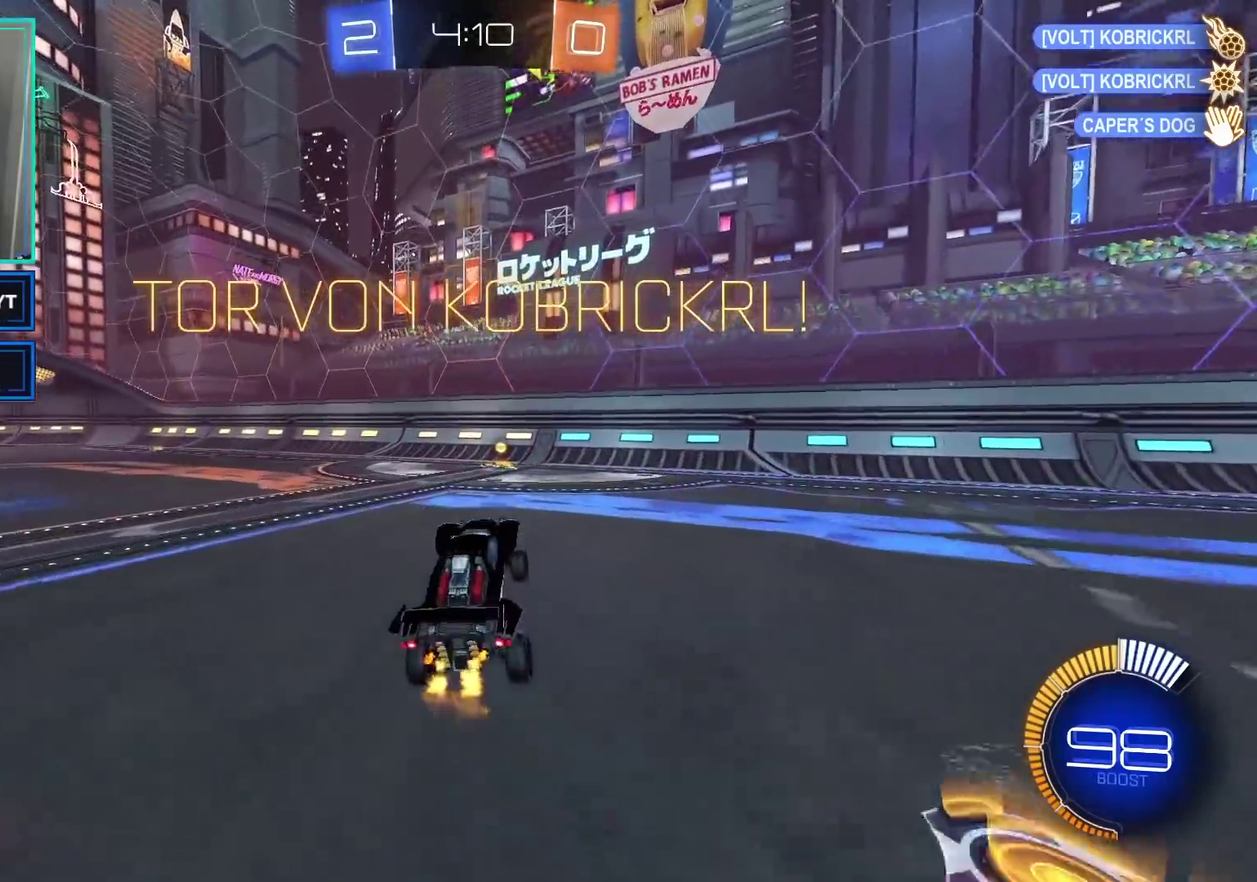
{"buttons": ["R2"], "left_stick": "center", "right_stick": "center", "events": [[300, "Y", "down"], [450, "Y", "up"]]}
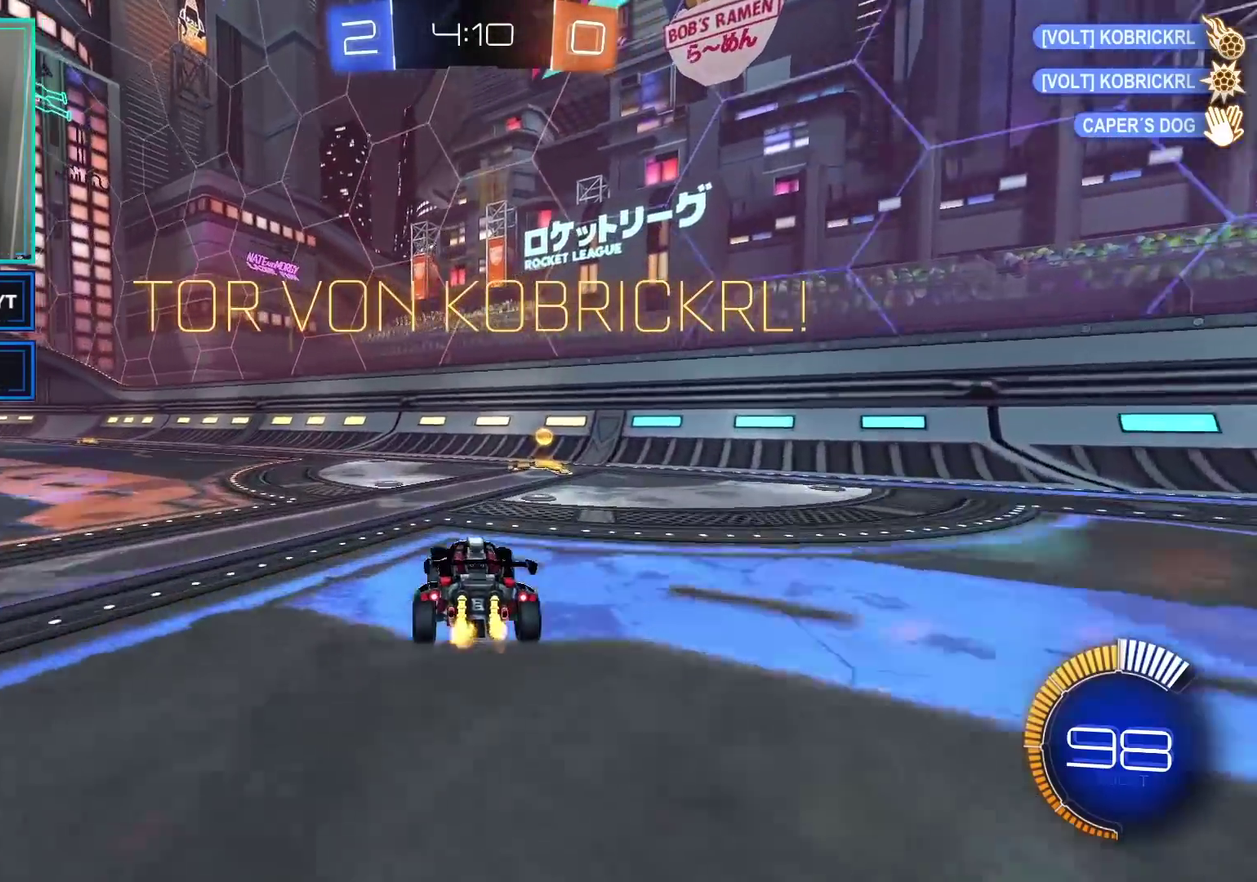
{"buttons": ["Y", "R2"], "left_stick": "right", "right_stick": "center", "events": [[50, "left_stick", "right"], [67, "X", "down"], [233, "X", "up"], [417, "Y", "down"]]}
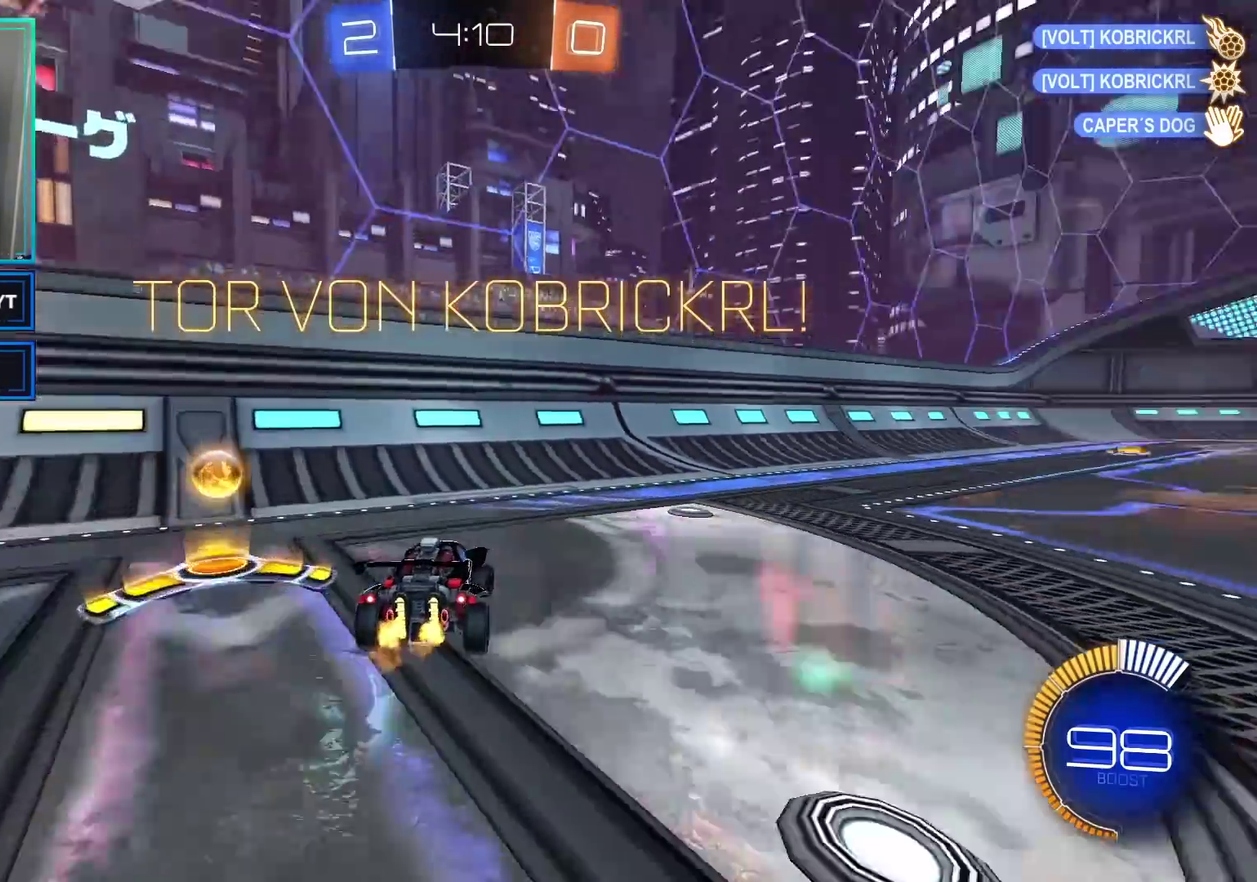
{"buttons": ["R2"], "left_stick": "up-right", "right_stick": "center", "events": [[67, "B", "down"], [83, "Y", "up"], [467, "left_stick", "up-right"], [500, "B", "up"]]}
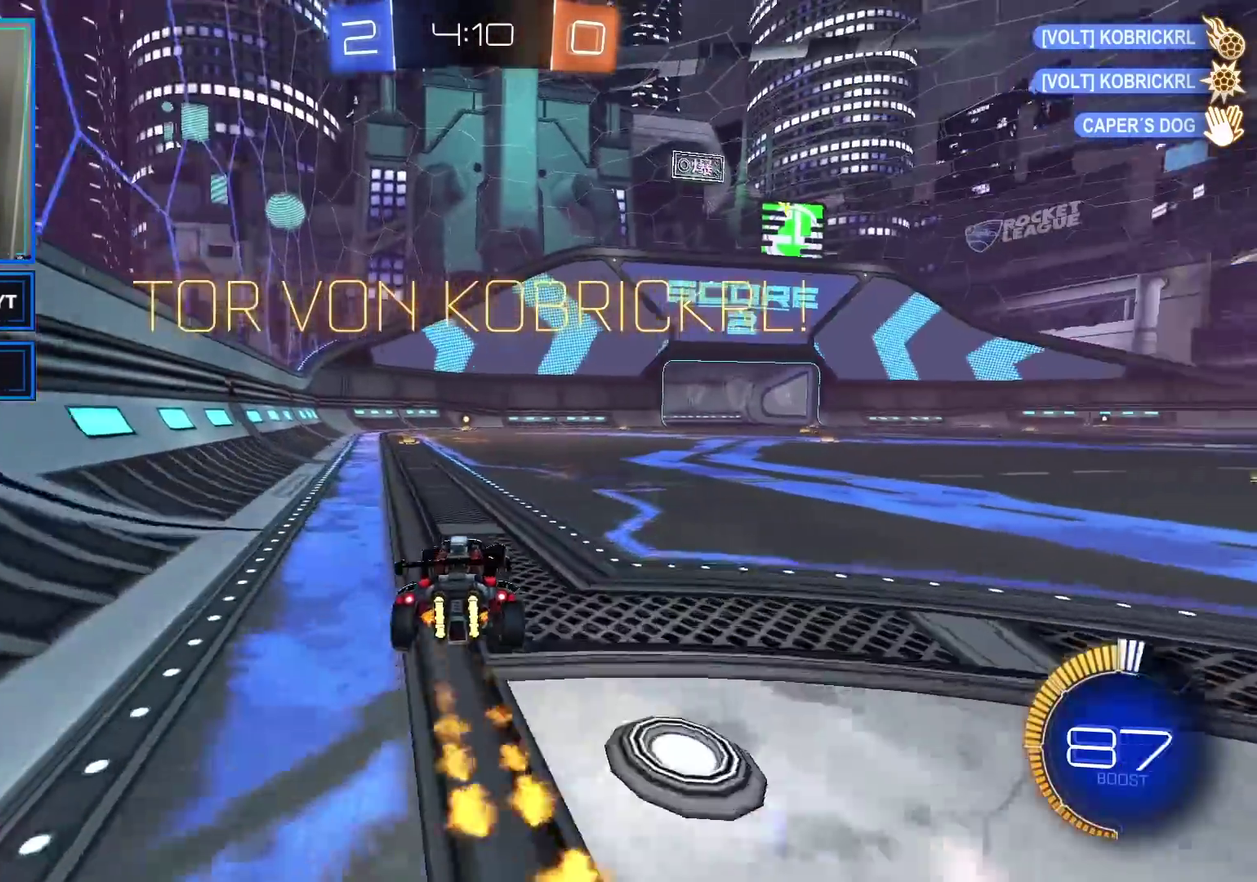
{"buttons": ["R2"], "left_stick": "center", "right_stick": "center", "events": [[17, "left_stick", "up"], [67, "L1", "down"], [133, "A", "down"], [217, "A", "up"], [267, "A", "down"], [333, "L1", "up"], [433, "A", "up"], [483, "left_stick", "center"]]}
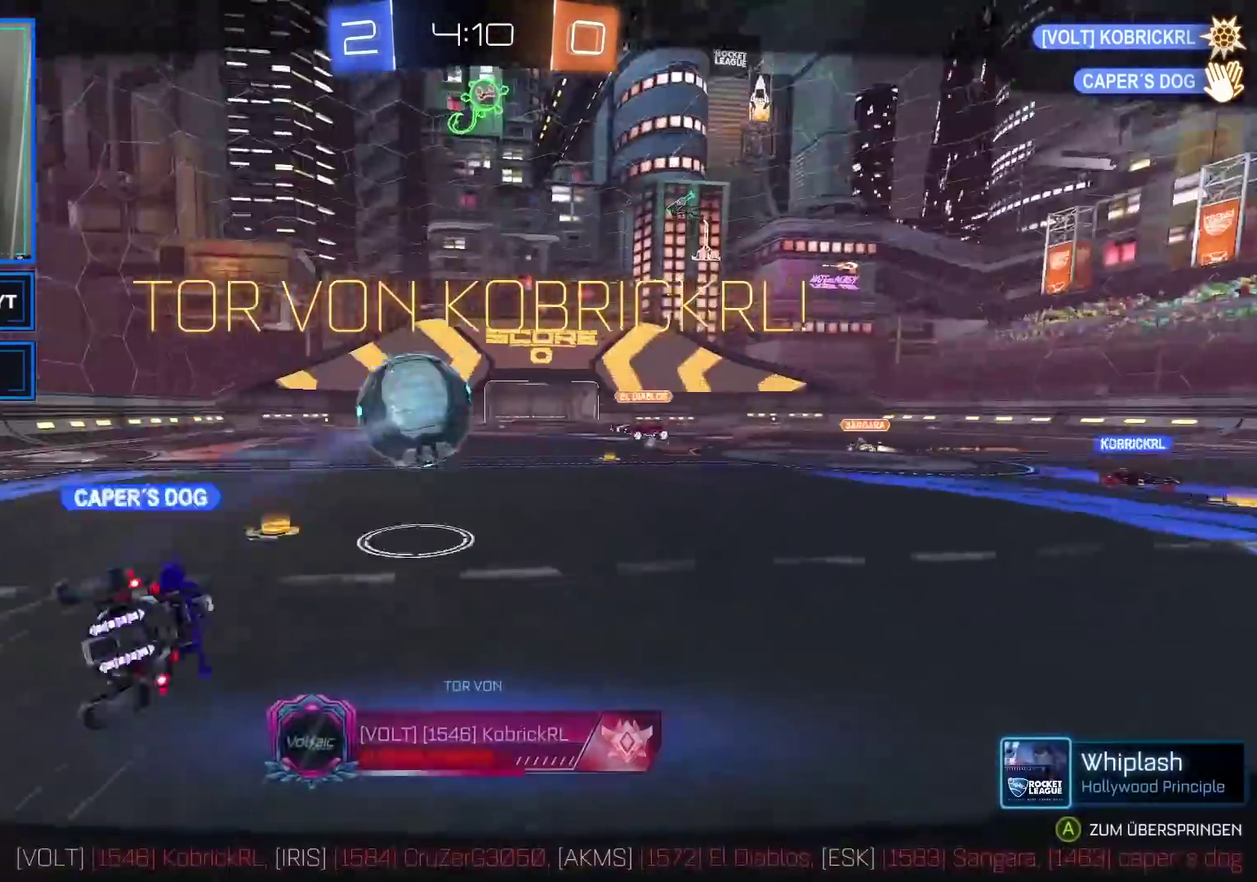
{"buttons": [], "left_stick": "center", "right_stick": "center", "events": [[150, "R2", "up"]]}
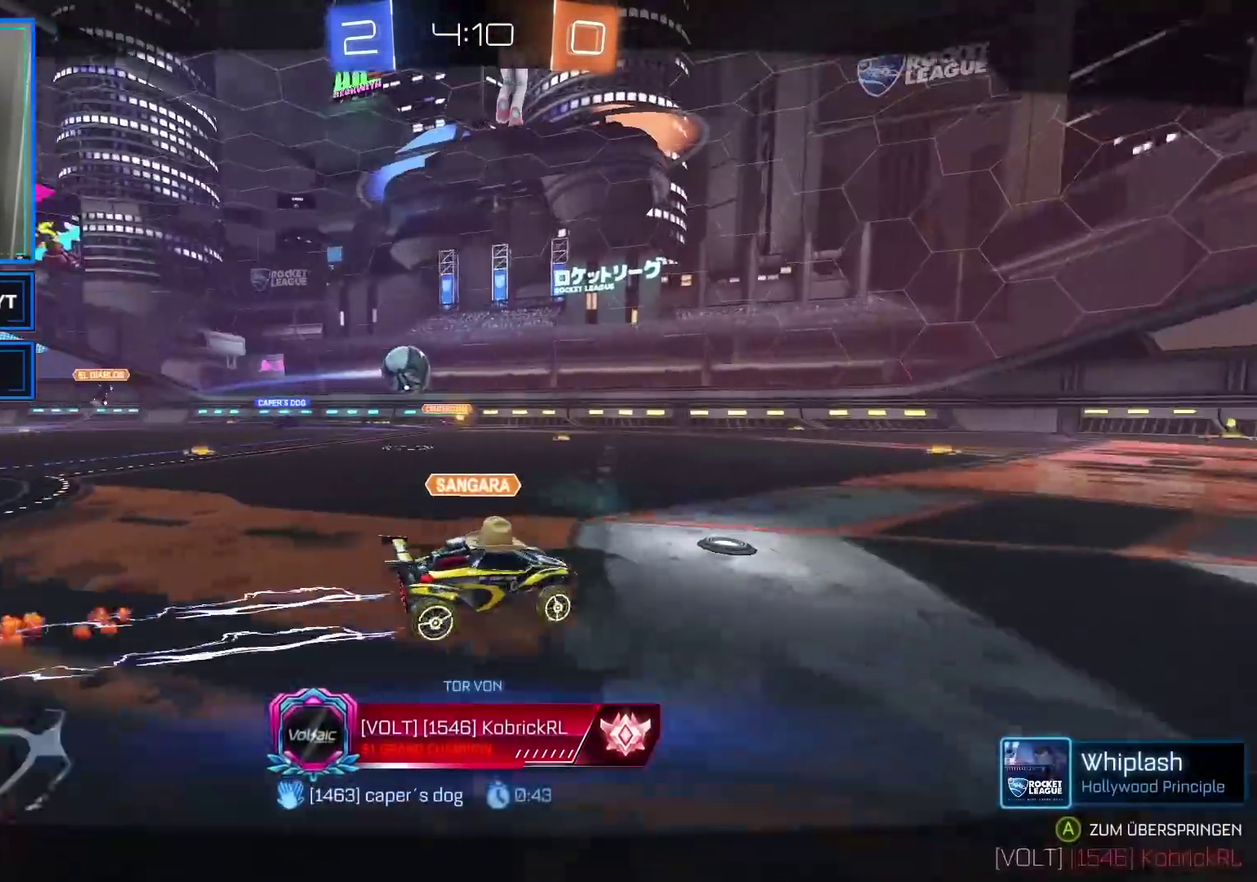
{"buttons": [], "left_stick": "center", "right_stick": "center", "events": []}
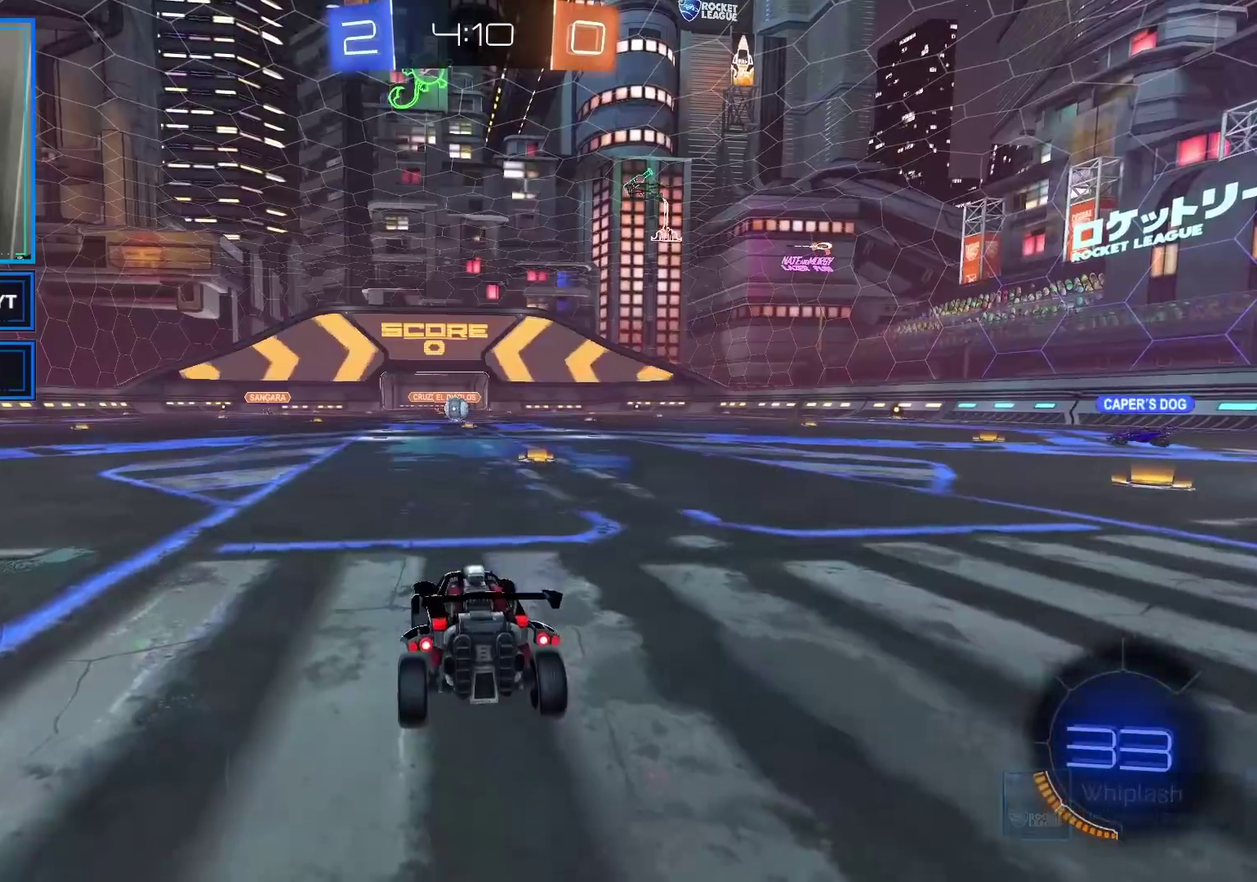
{"buttons": [], "left_stick": "center", "right_stick": "center", "events": []}
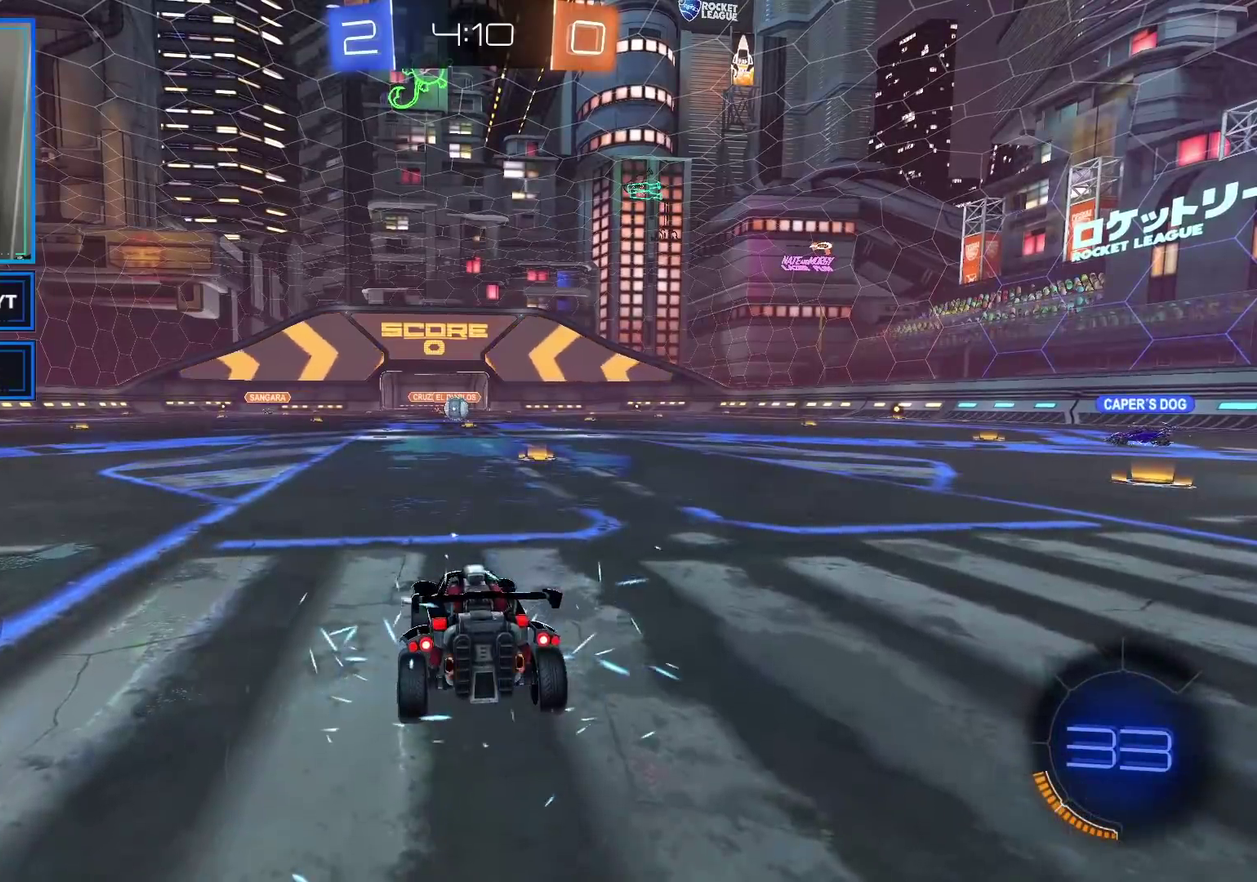
{"buttons": [], "left_stick": "center", "right_stick": "center", "events": []}
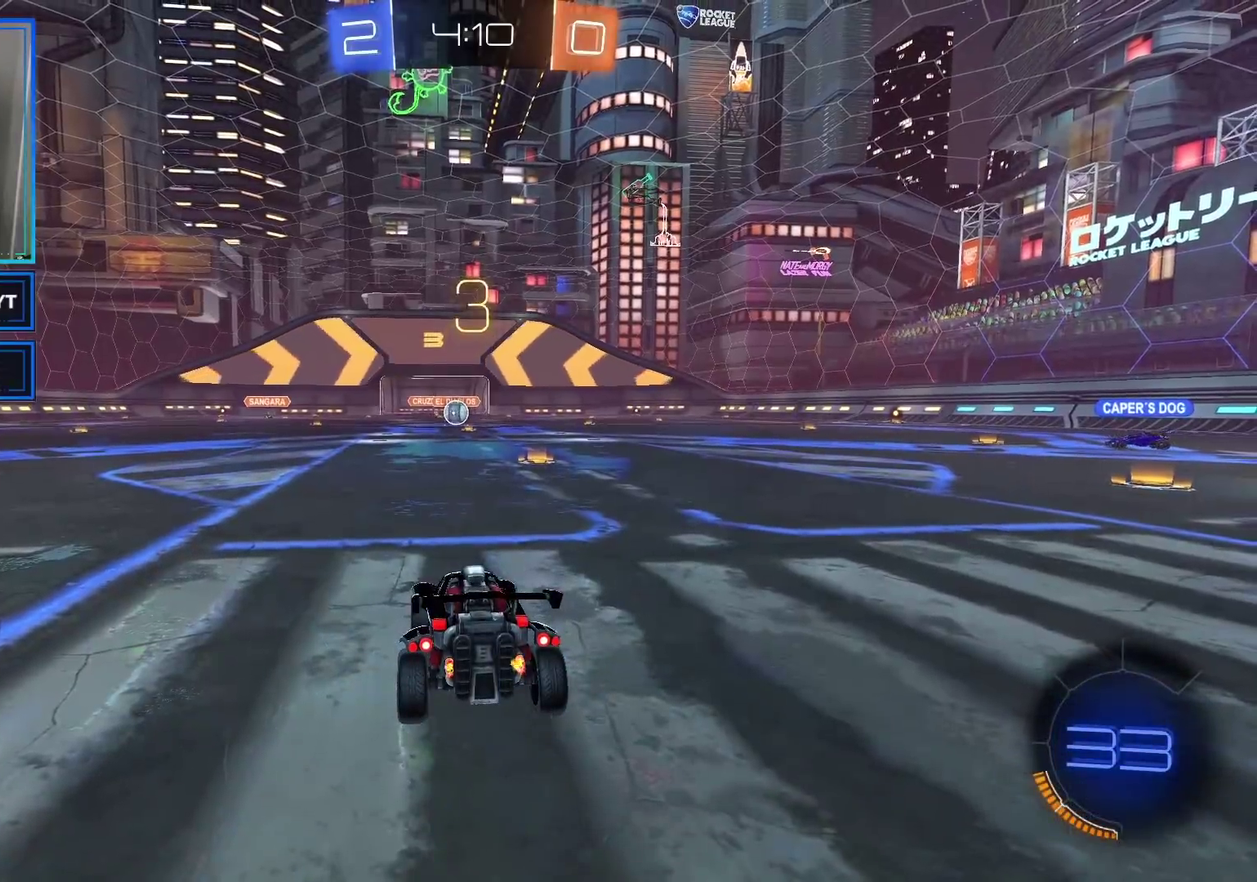
{"buttons": [], "left_stick": "center", "right_stick": "center", "events": [[50, "right_stick", "right"], [200, "right_stick", "center"]]}